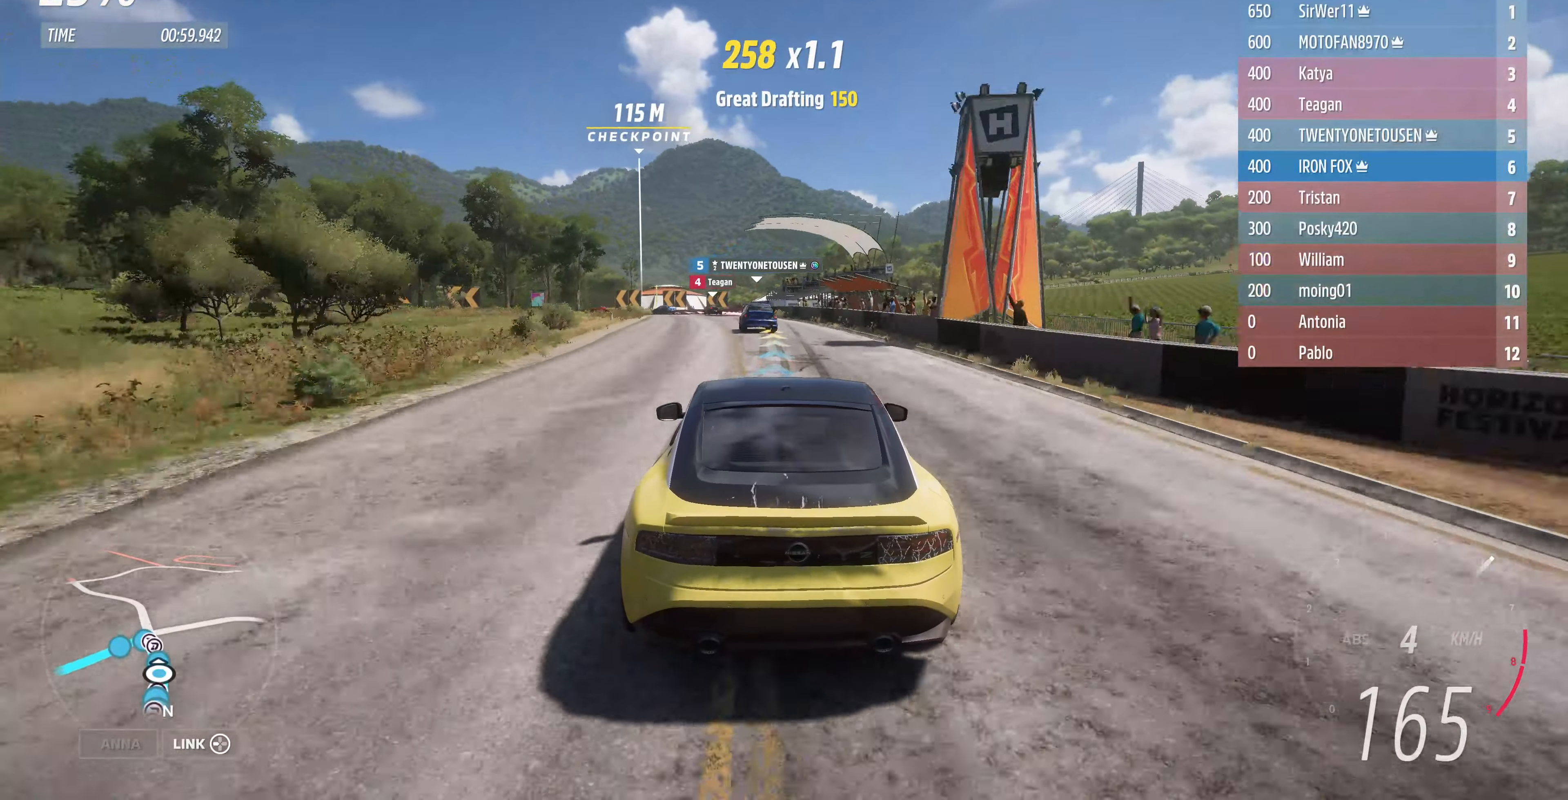
Gameplay with a controller (PlayStation layout); each line is a JSON object with the inputs held at the frame after it. "events" lists button and stick changes between this image and that frame as [ms after this image, input, new state], when the widget could be followed in between.
{"buttons": ["L2"], "left_stick": "up", "right_stick": "center", "events": [[233, "CROSS", "down"], [233, "L2", "down"], [400, "R2", "up"], [500, "CROSS", "up"]]}
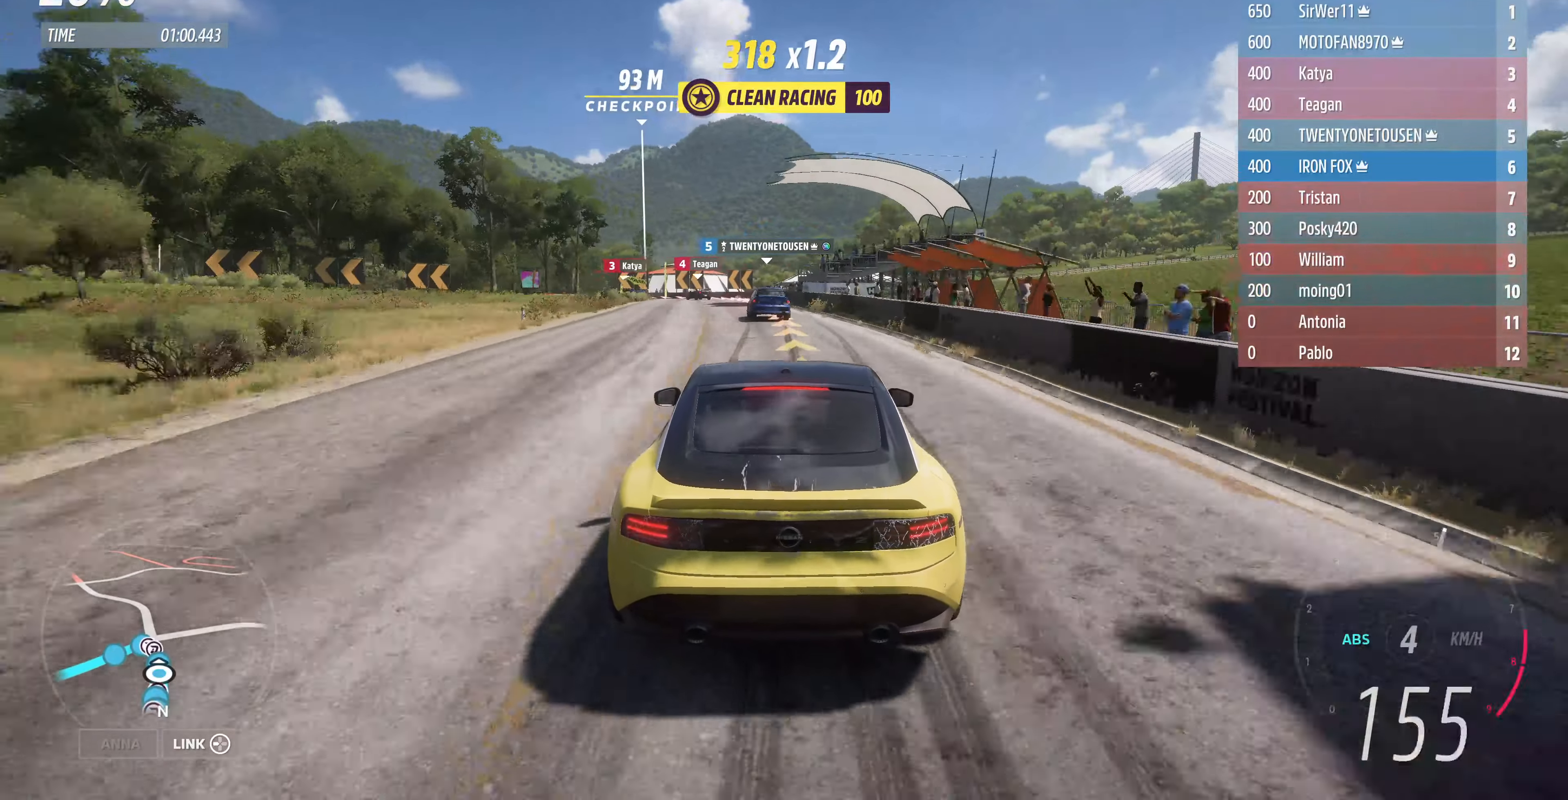
{"buttons": ["CROSS"], "left_stick": "up", "right_stick": "center", "events": [[66, "CROSS", "down"], [133, "CROSS", "up"], [266, "CROSS", "down"], [333, "L2", "up"]]}
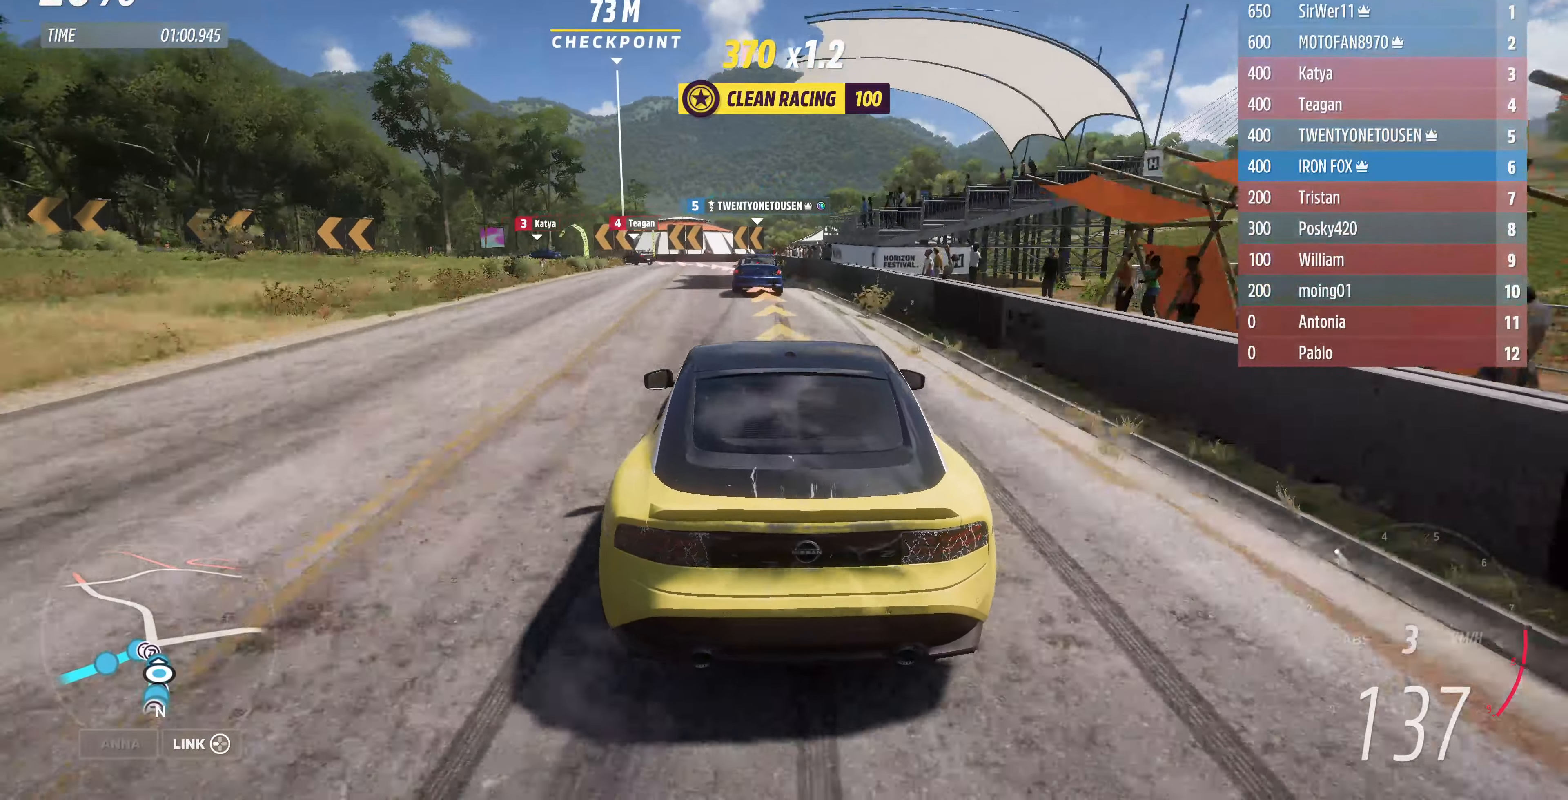
{"buttons": [], "left_stick": "up-left", "right_stick": "center", "events": [[133, "CROSS", "up"], [133, "left_stick", "up-left"], [333, "L2", "down"], [466, "L2", "up"]]}
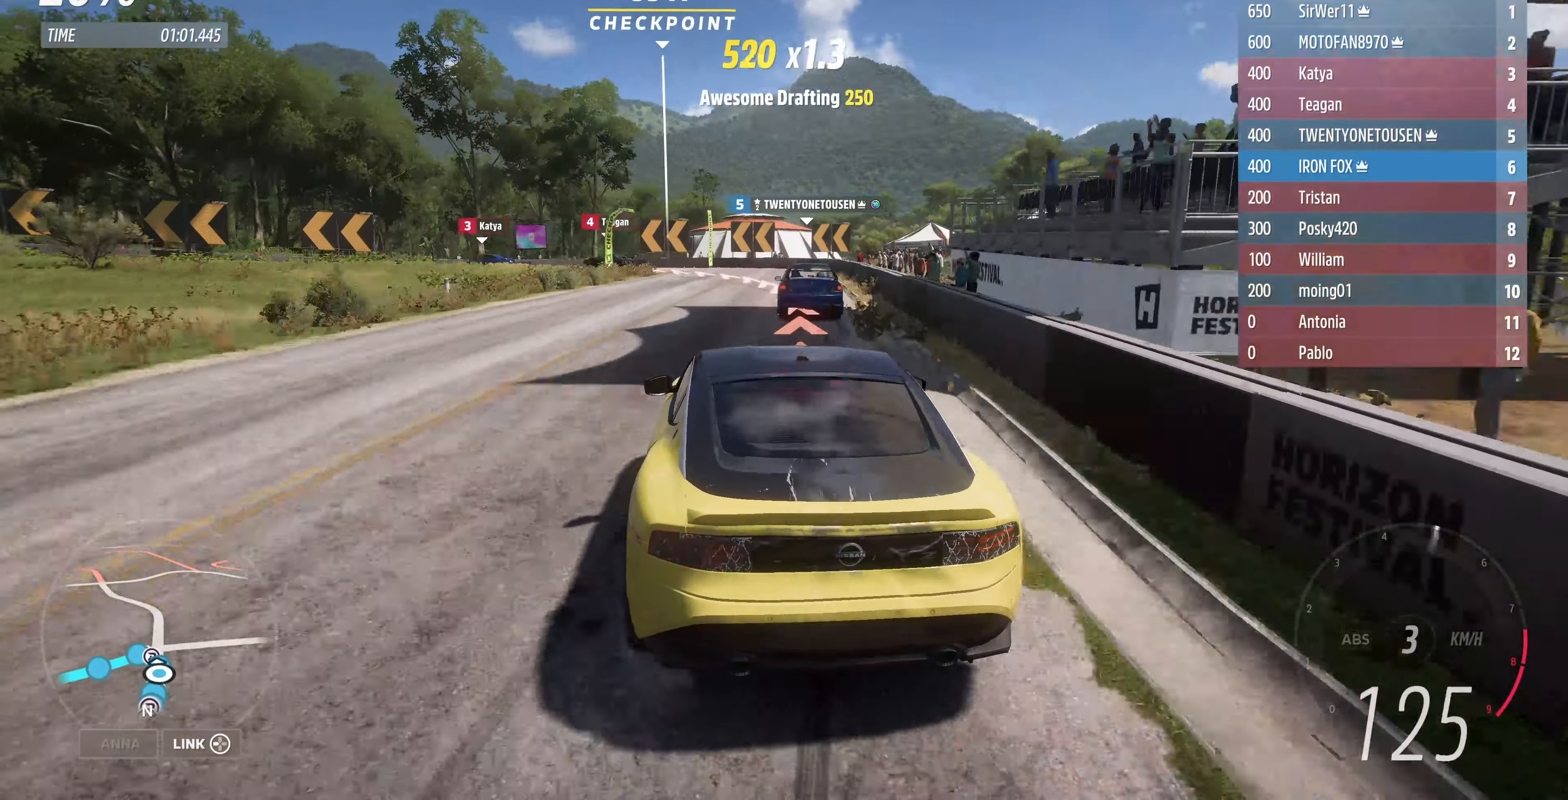
{"buttons": ["L2"], "left_stick": "up-left", "right_stick": "center", "events": [[33, "L2", "down"], [133, "left_stick", "up"], [333, "left_stick", "up-left"]]}
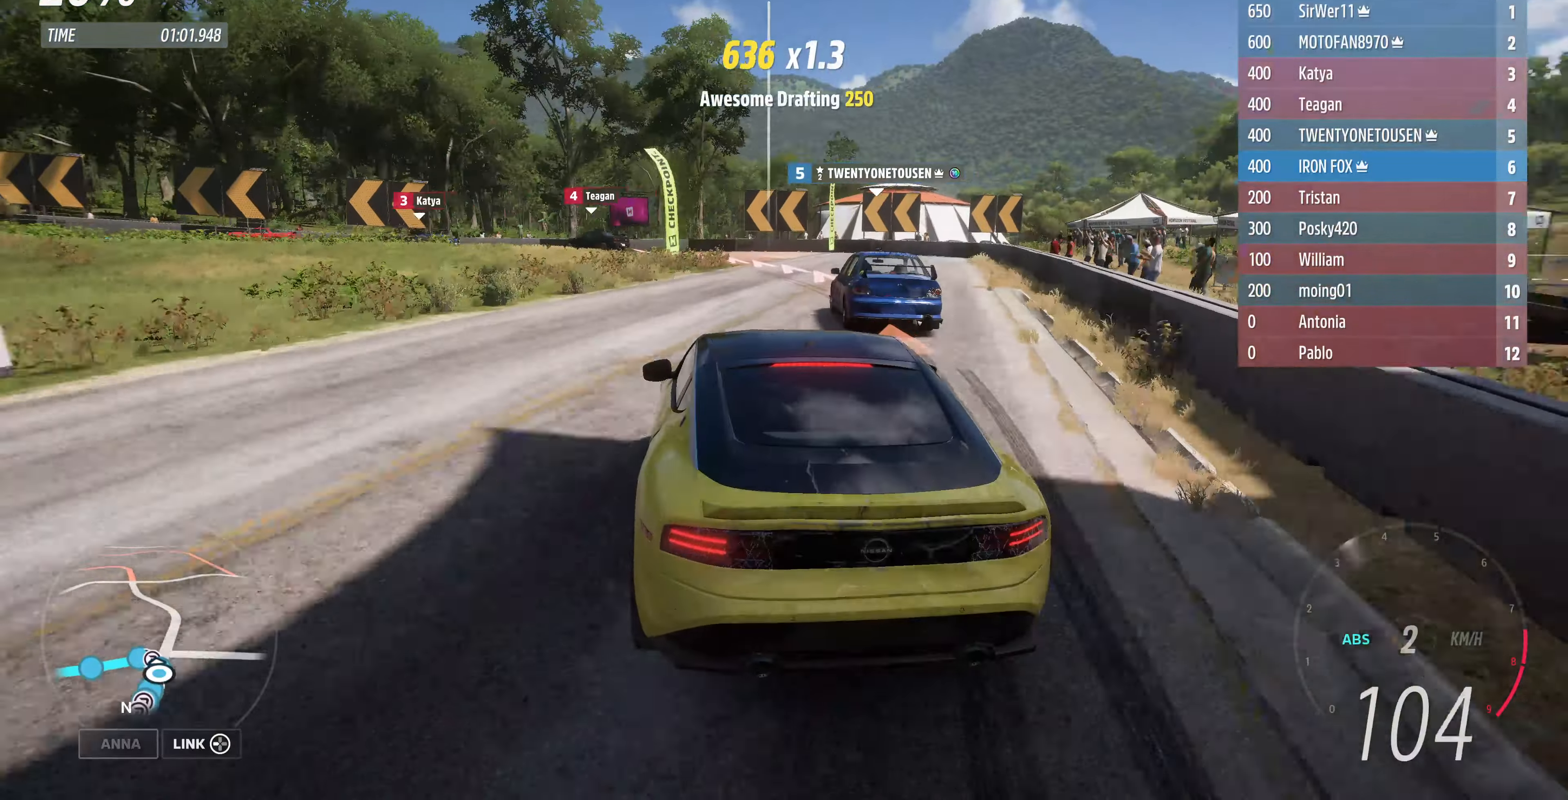
{"buttons": [], "left_stick": "up-left", "right_stick": "center", "events": [[200, "CROSS", "down"], [266, "CROSS", "up"], [500, "L2", "up"]]}
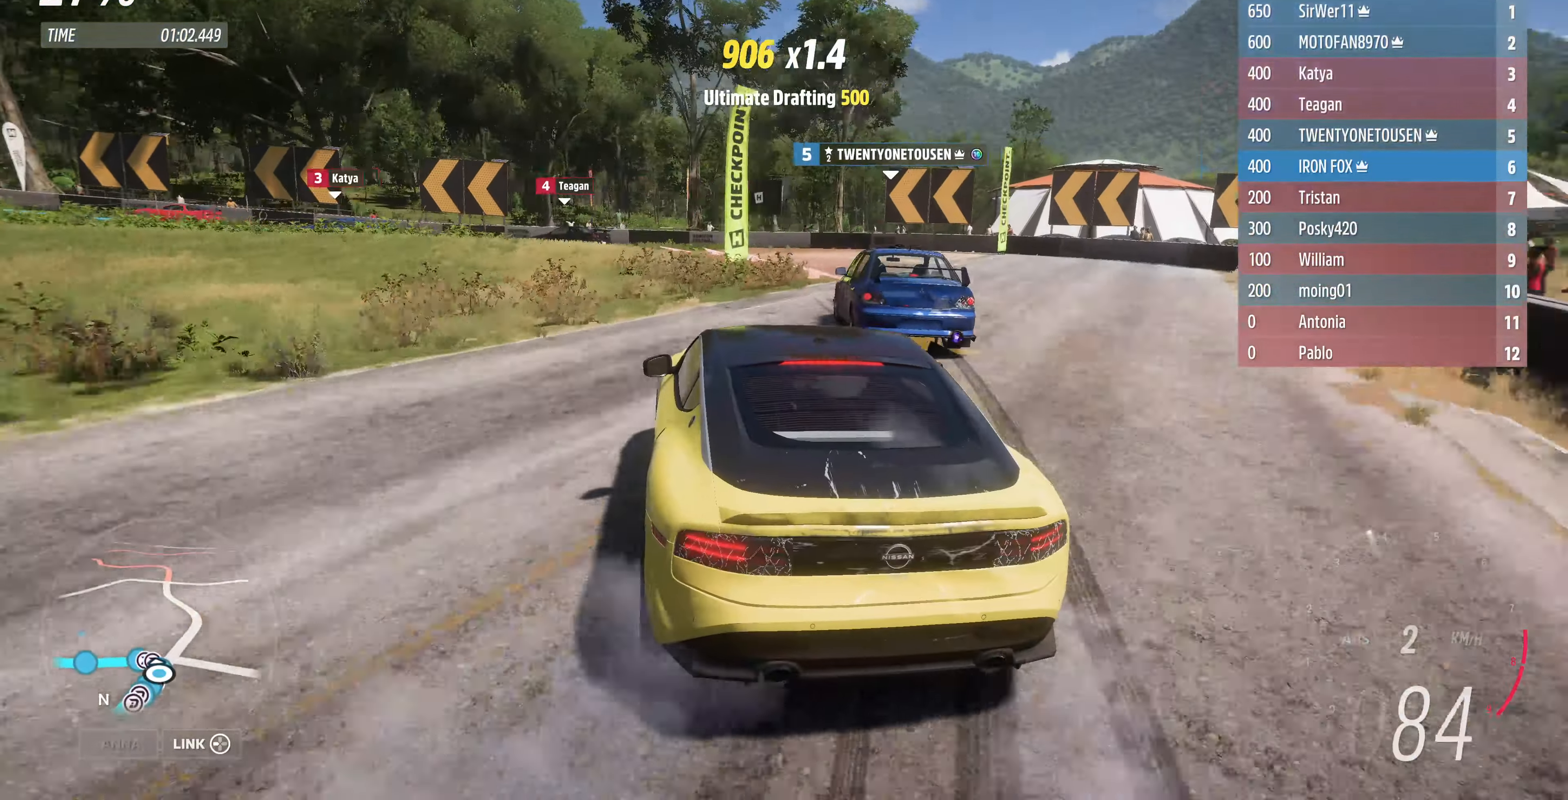
{"buttons": [], "left_stick": "up-left", "right_stick": "center", "events": []}
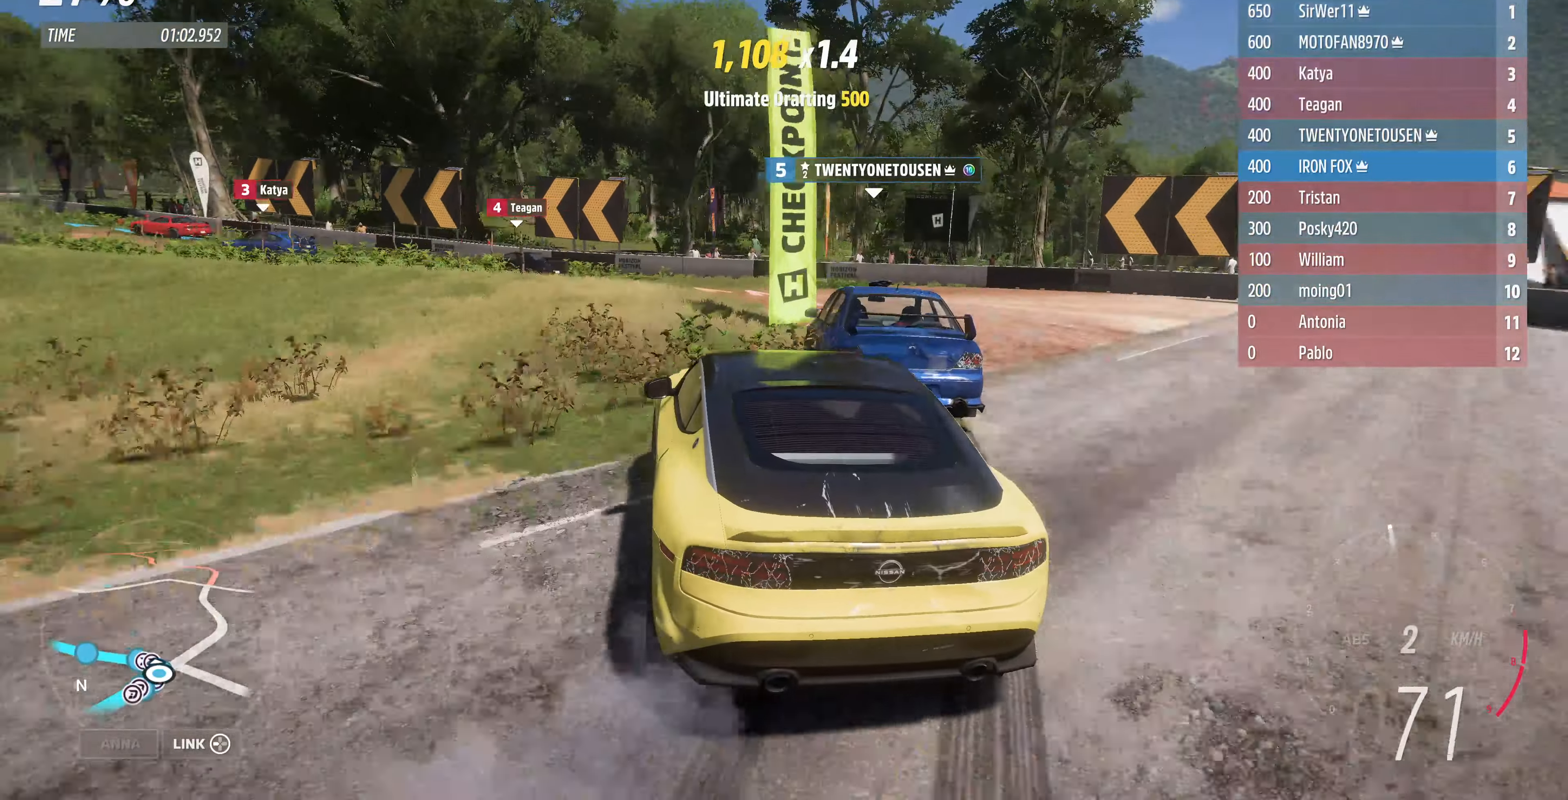
{"buttons": ["R2"], "left_stick": "up-left", "right_stick": "center", "events": [[433, "R2", "down"]]}
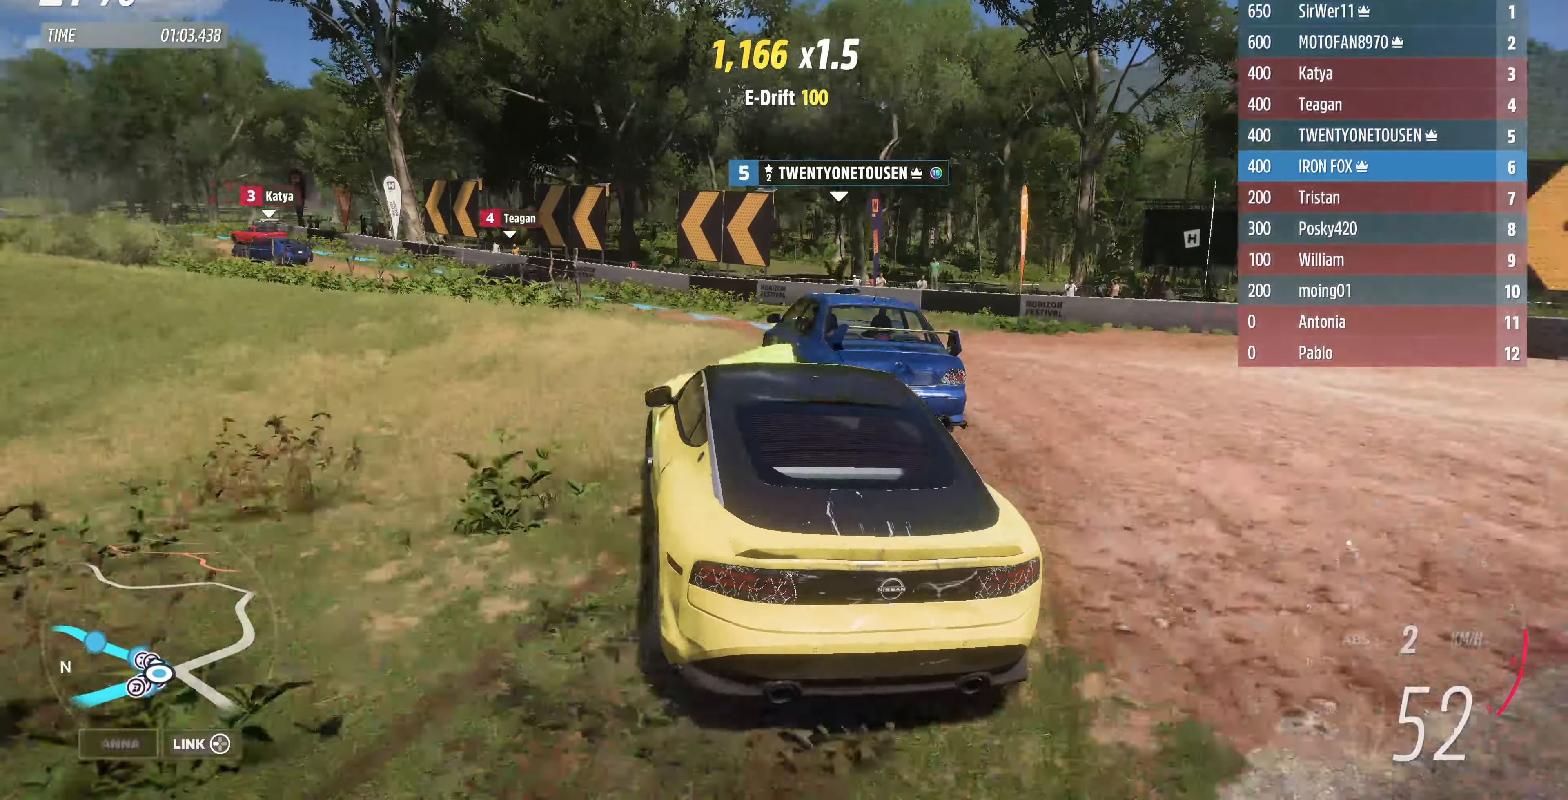
{"buttons": ["R2"], "left_stick": "up", "right_stick": "center", "events": [[434, "left_stick", "up"]]}
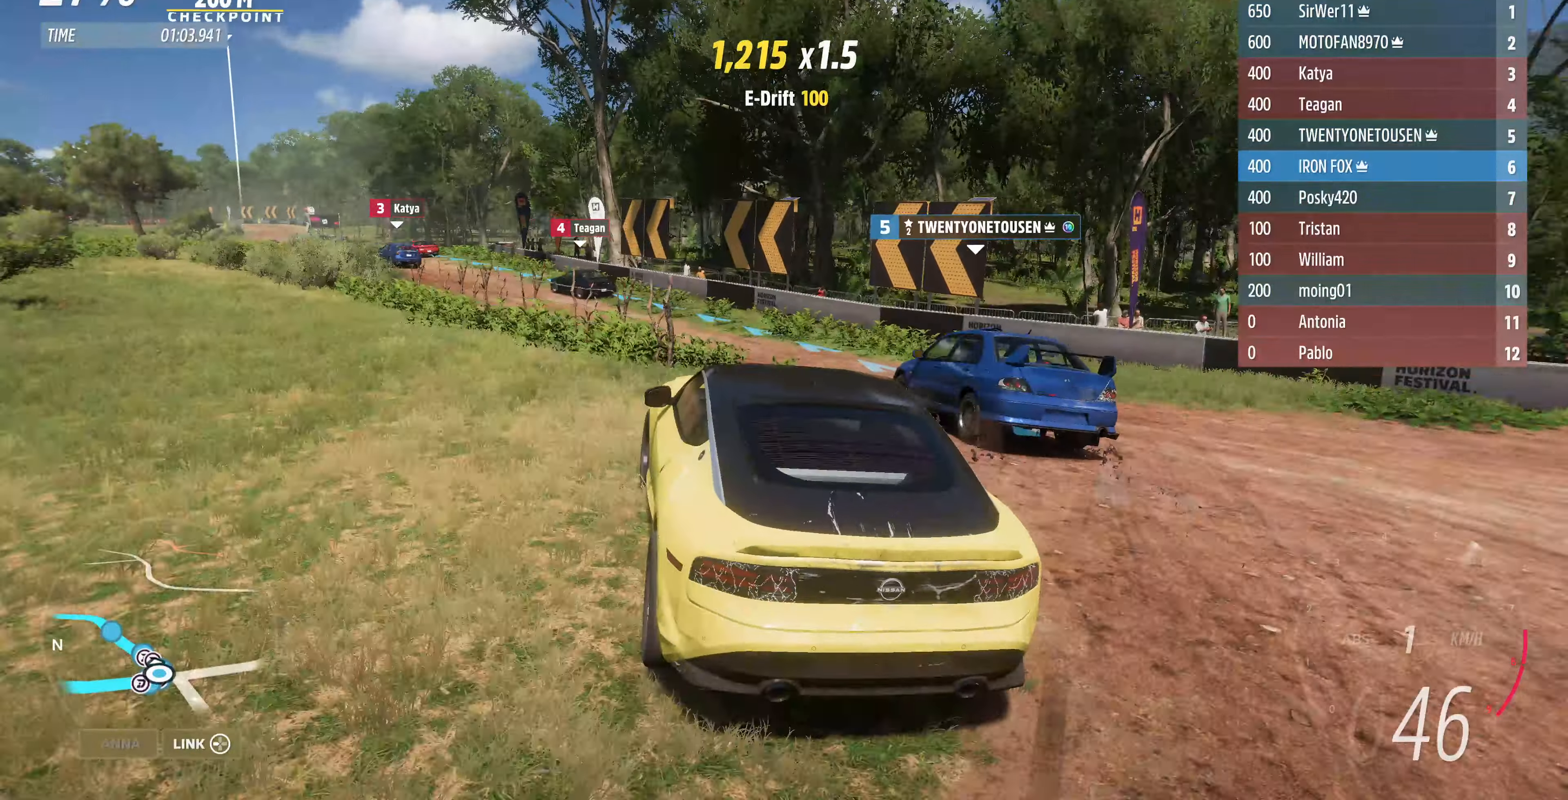
{"buttons": ["R2"], "left_stick": "up", "right_stick": "center", "events": [[134, "left_stick", "up-right"], [334, "left_stick", "up"]]}
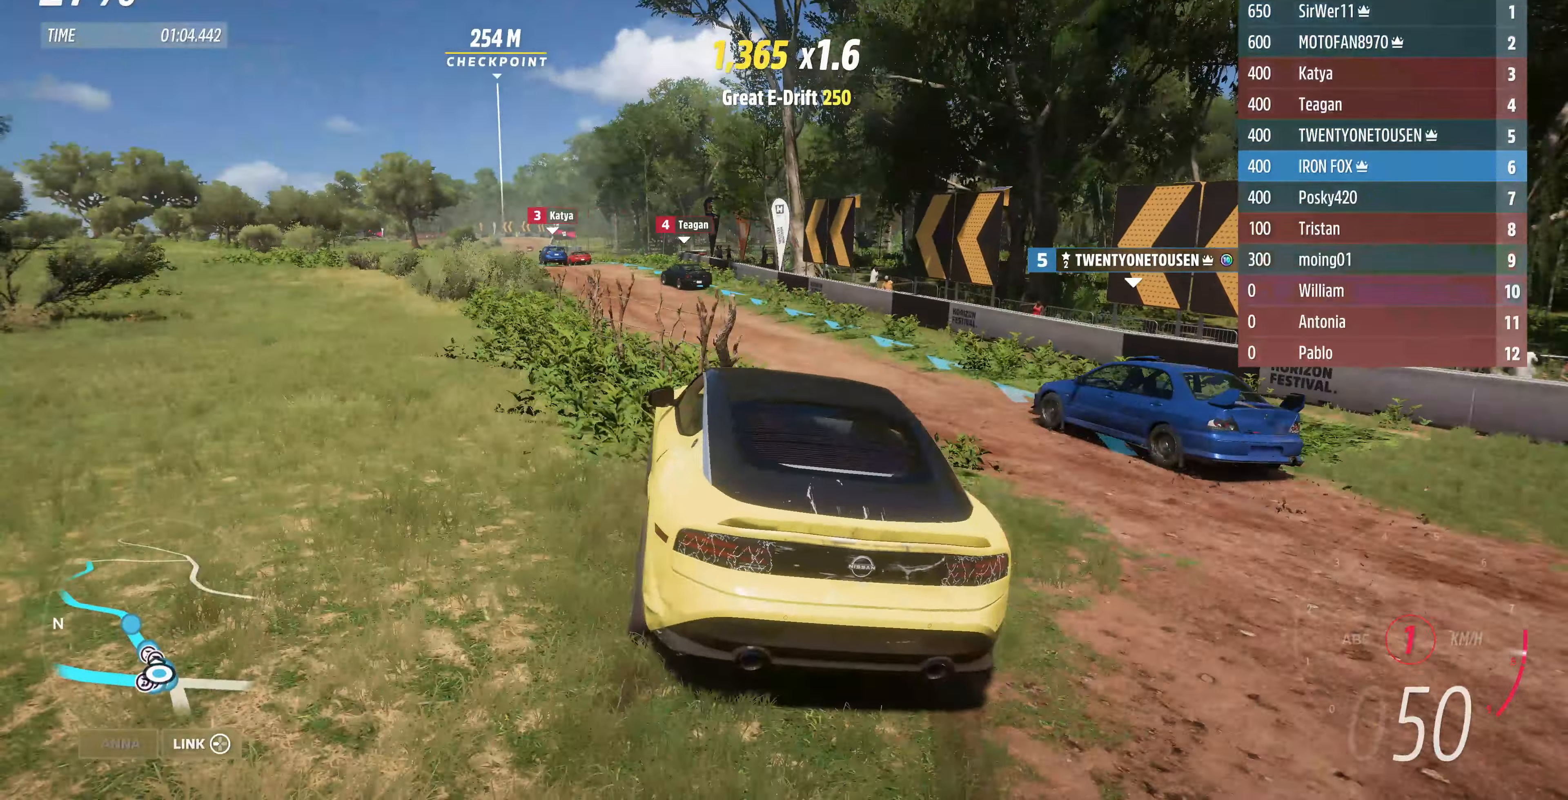
{"buttons": ["R2"], "left_stick": "up-right", "right_stick": "center", "events": [[100, "left_stick", "up-right"]]}
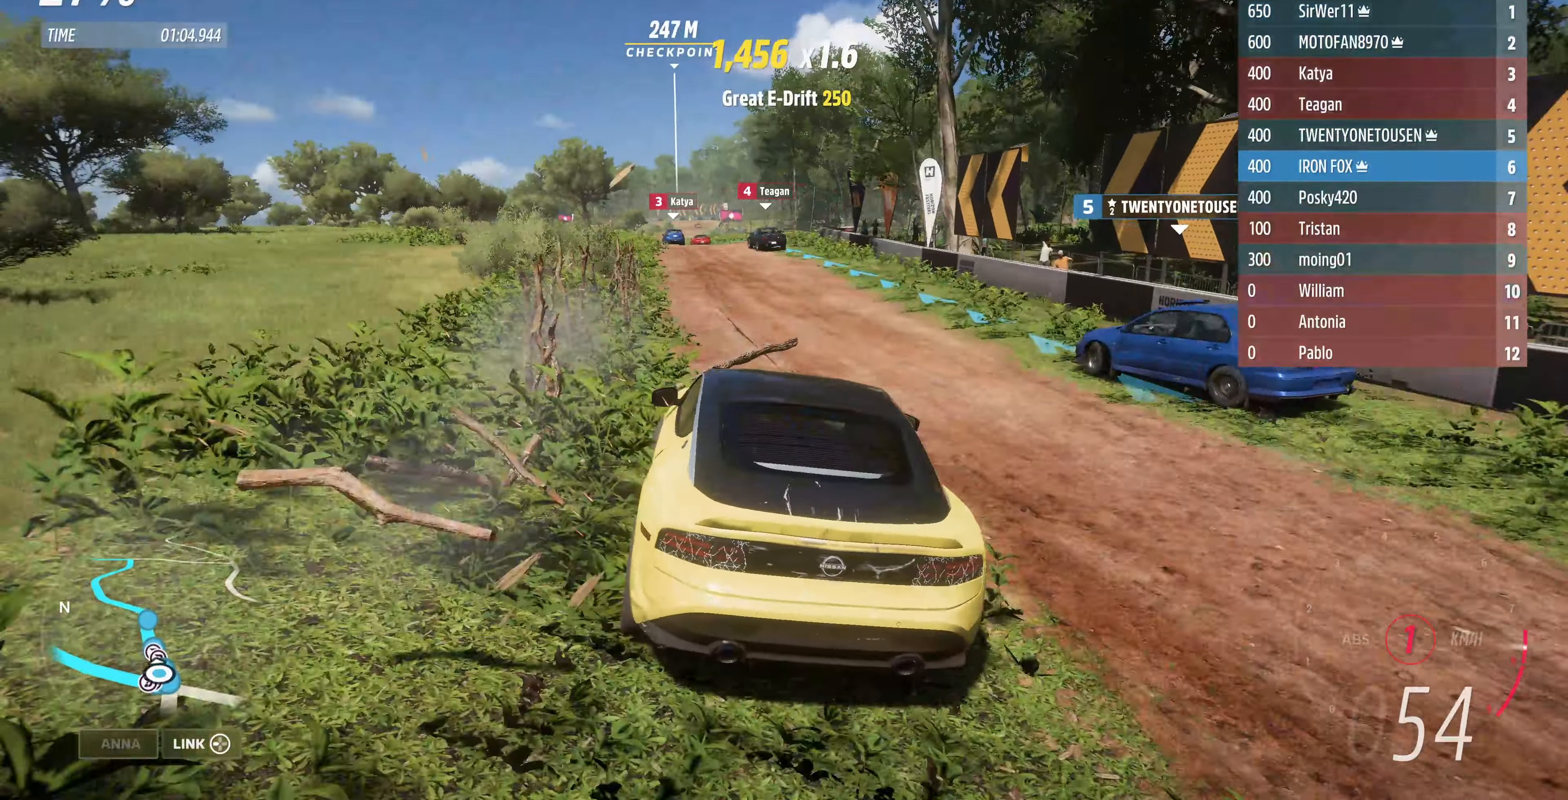
{"buttons": ["R2"], "left_stick": "up-left", "right_stick": "center", "events": [[34, "left_stick", "up"], [167, "left_stick", "up-right"], [467, "left_stick", "up-left"]]}
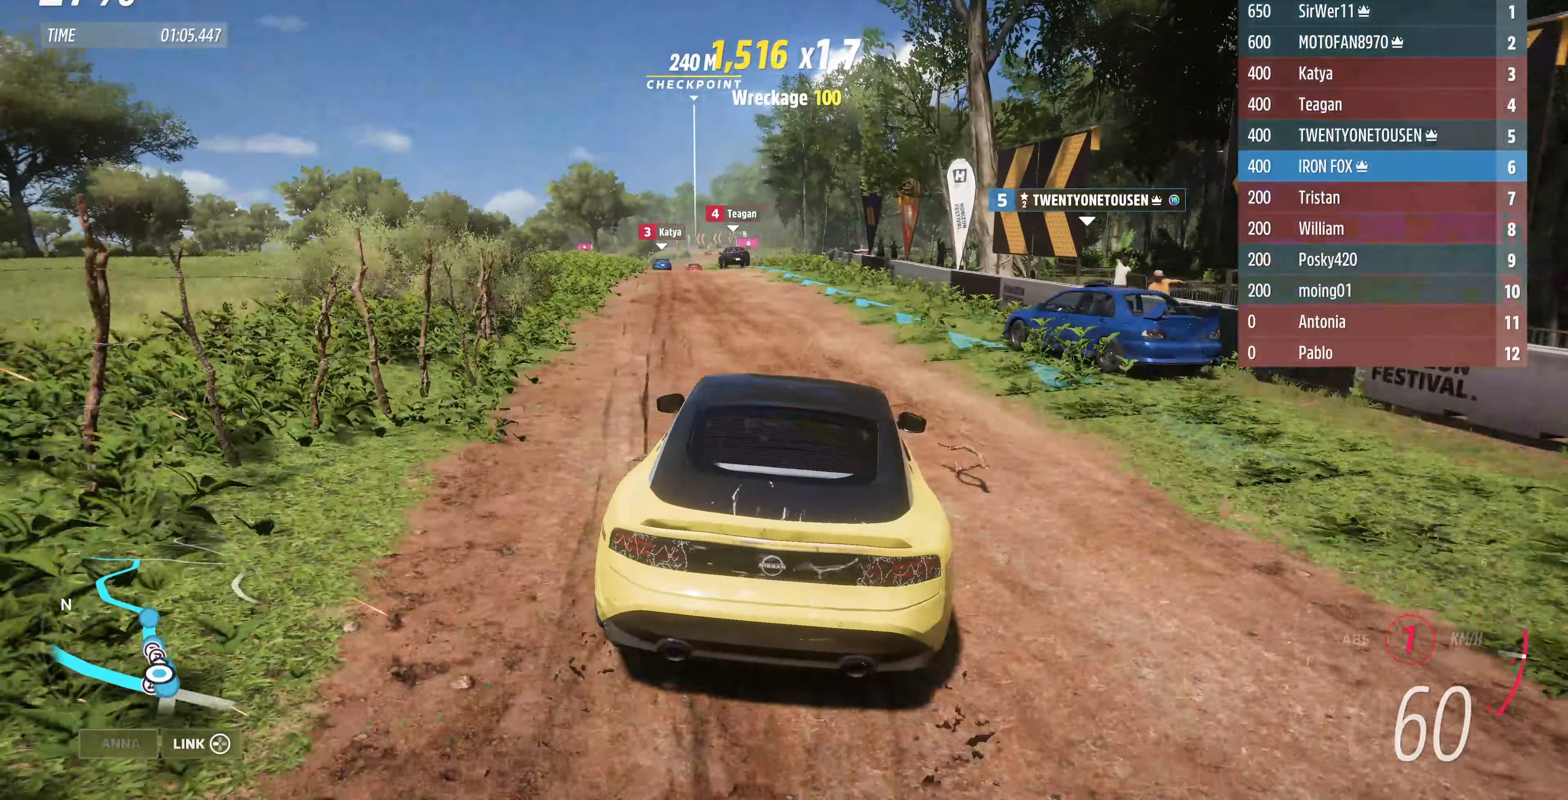
{"buttons": ["R2"], "left_stick": "up-left", "right_stick": "center", "events": []}
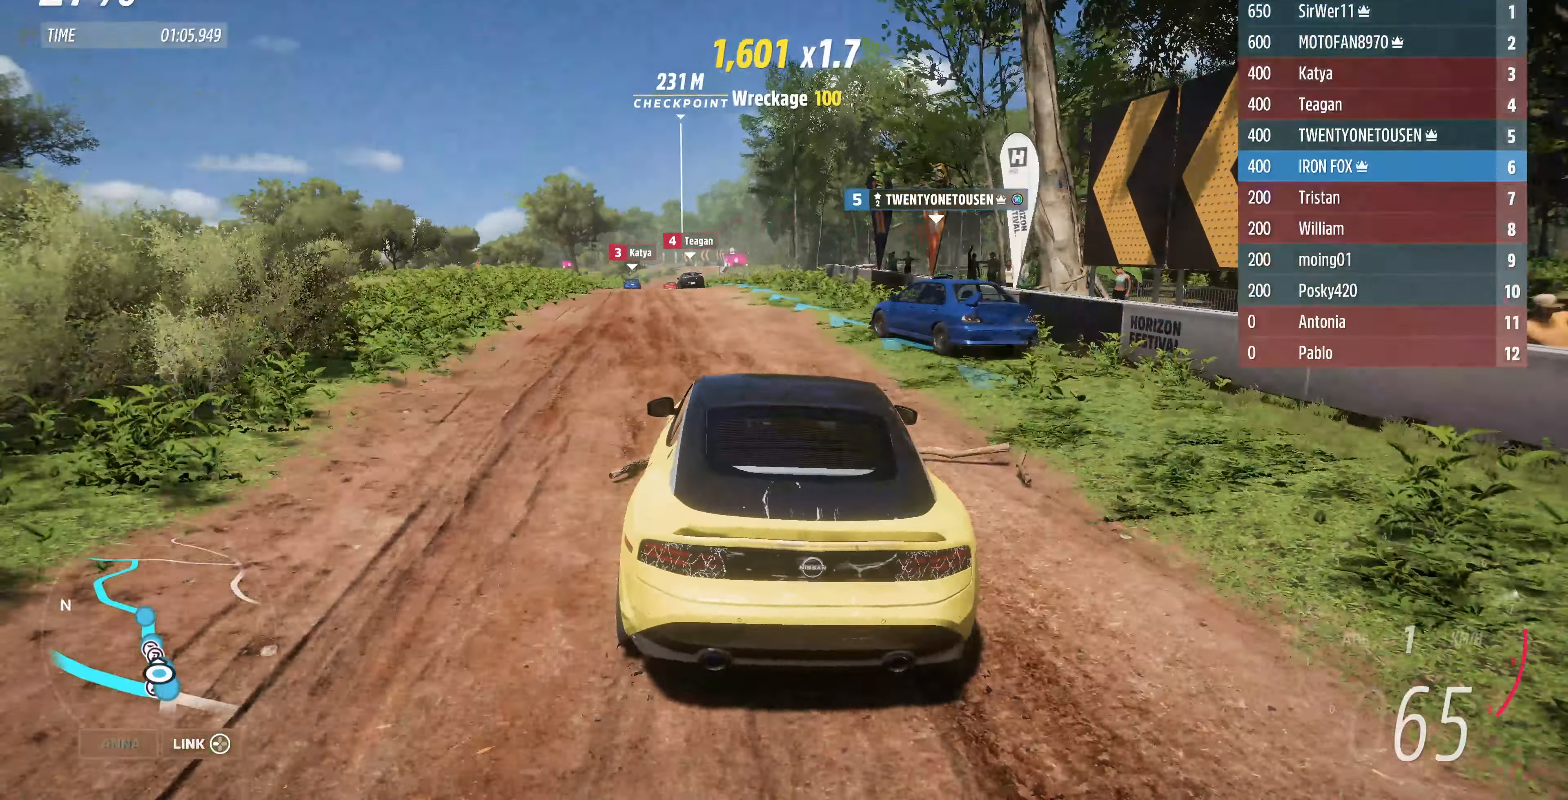
{"buttons": ["R2"], "left_stick": "up-right", "right_stick": "center", "events": [[34, "left_stick", "center"], [234, "left_stick", "up-right"]]}
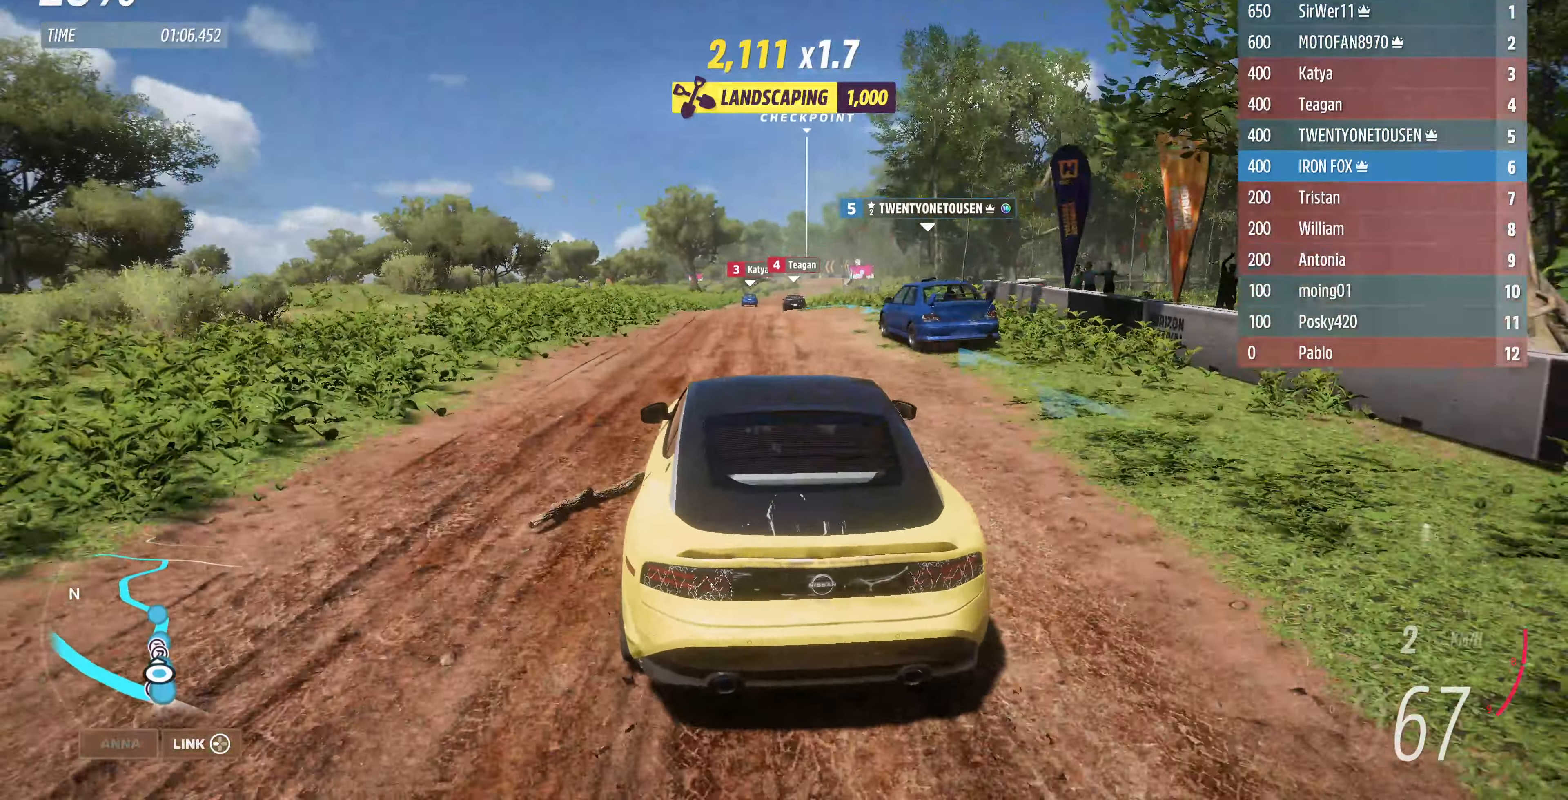
{"buttons": ["R2"], "left_stick": "up", "right_stick": "center", "events": [[267, "left_stick", "up"]]}
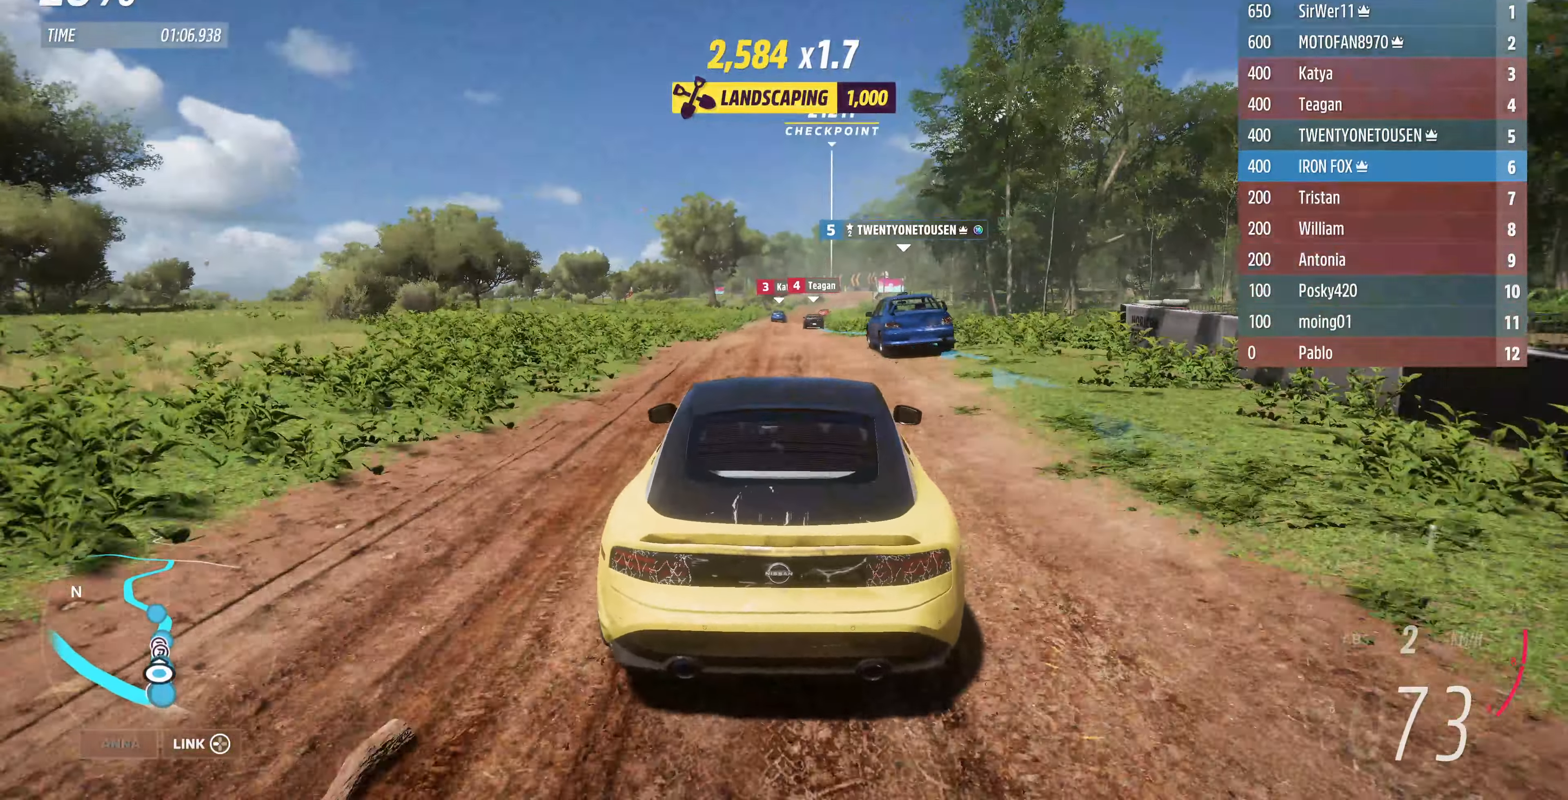
{"buttons": ["R2"], "left_stick": "up", "right_stick": "down", "events": [[234, "right_stick", "down"]]}
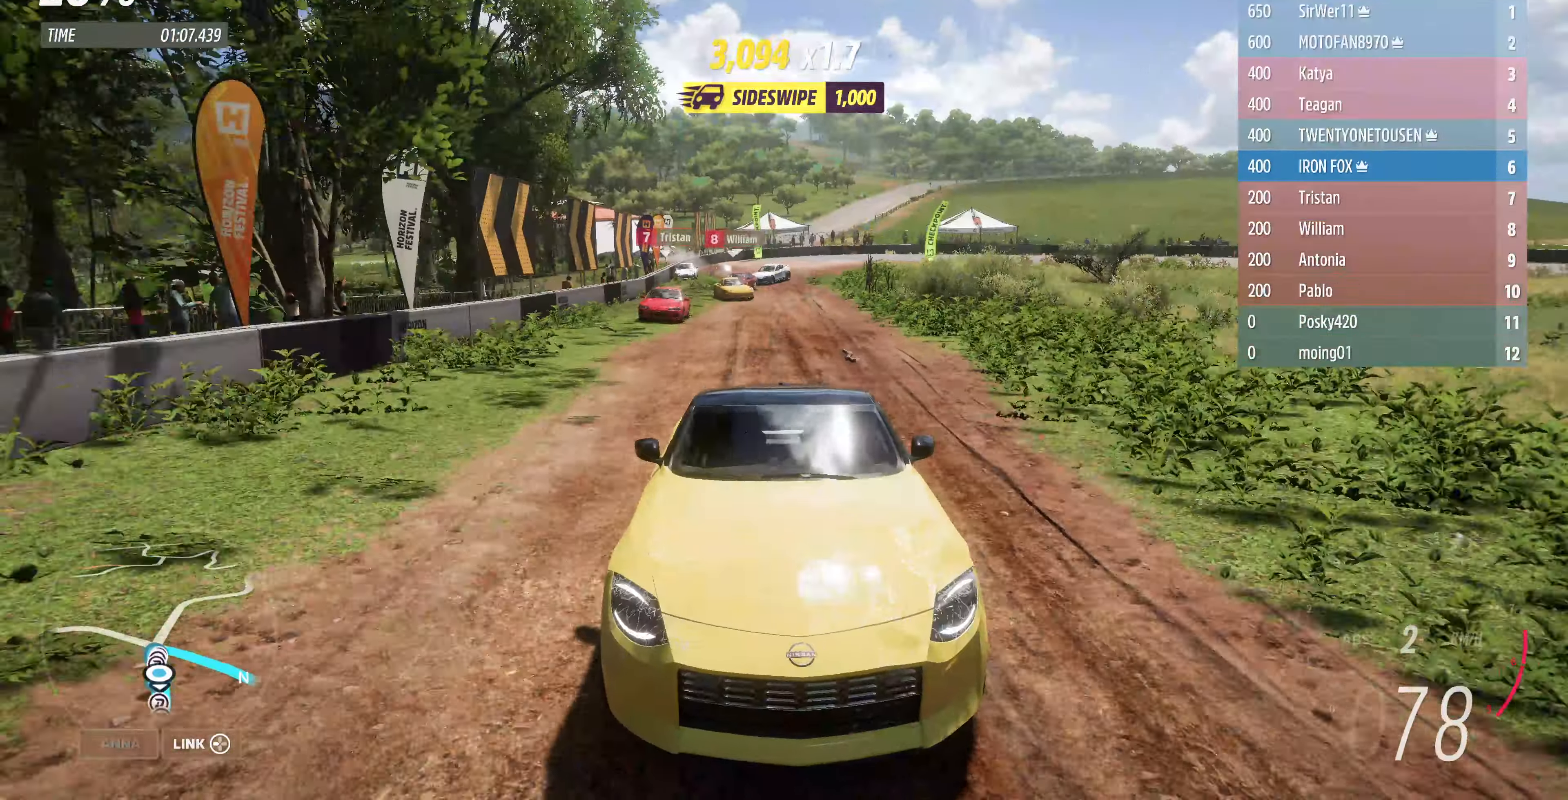
{"buttons": ["R2"], "left_stick": "up", "right_stick": "center", "events": [[200, "right_stick", "center"]]}
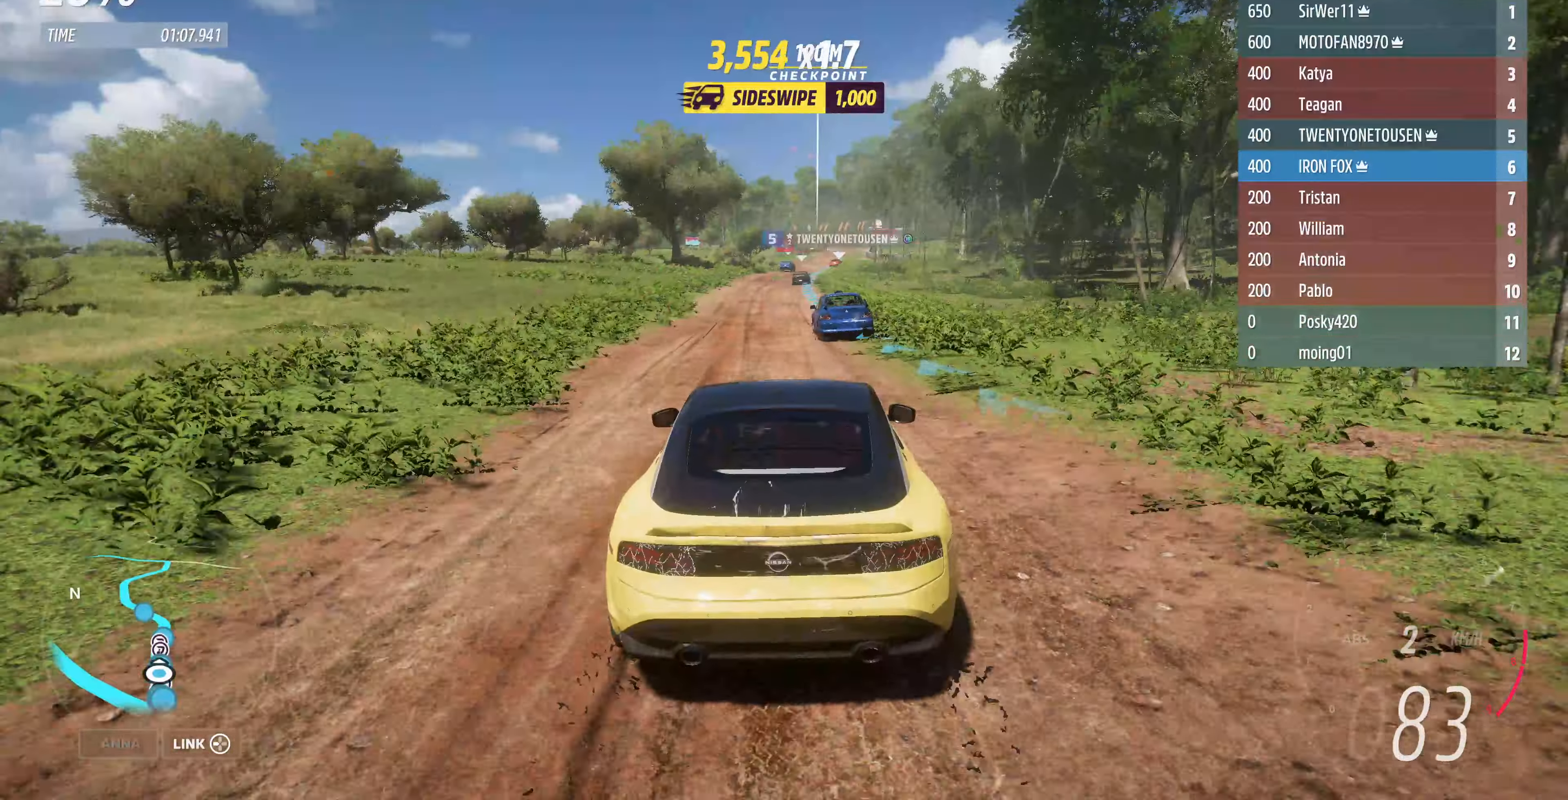
{"buttons": ["R2"], "left_stick": "up", "right_stick": "center", "events": []}
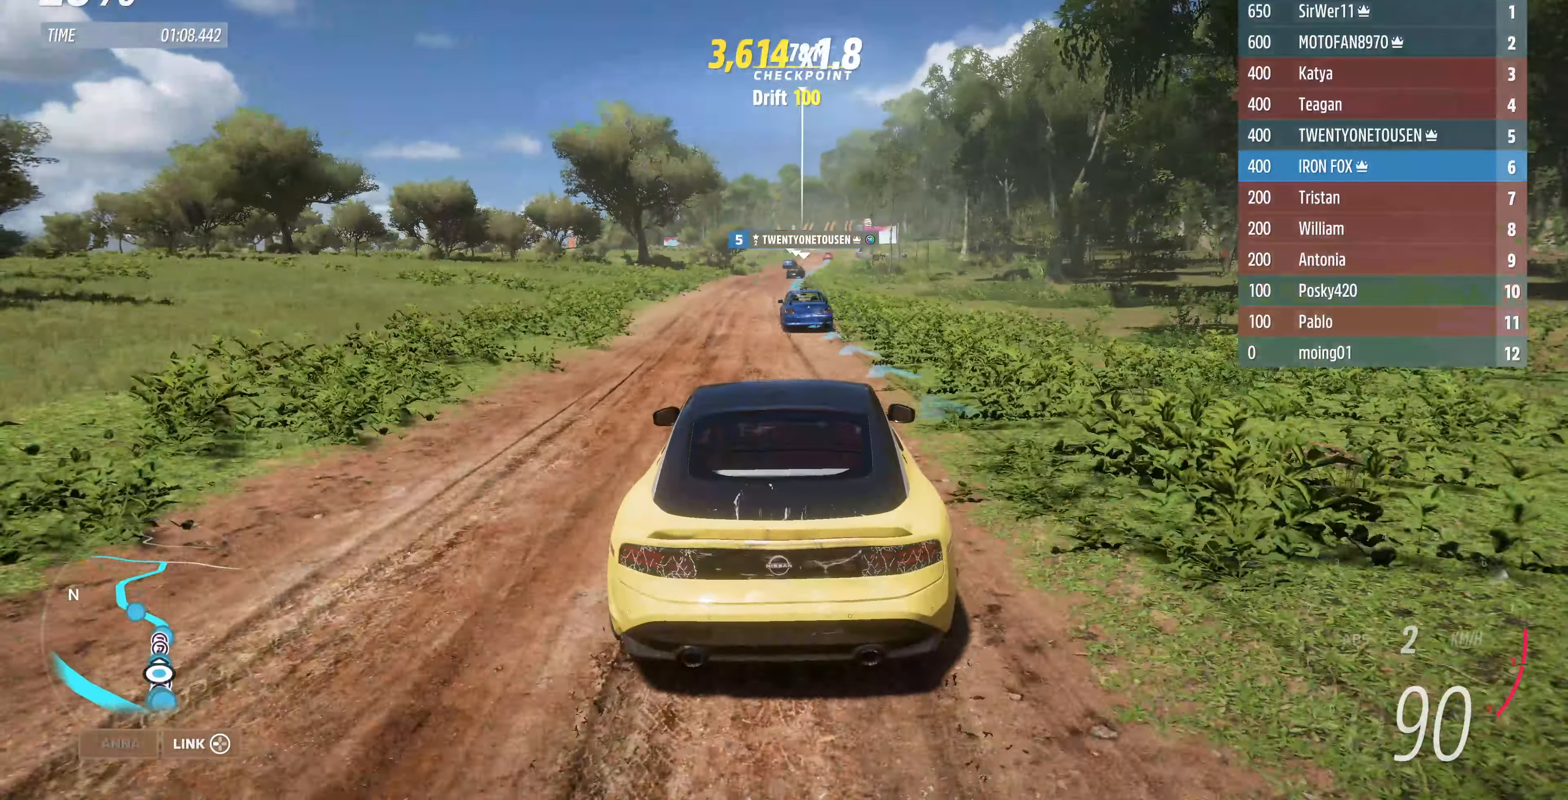
{"buttons": ["R2"], "left_stick": "center", "right_stick": "right", "events": [[167, "left_stick", "center"], [167, "right_stick", "right"]]}
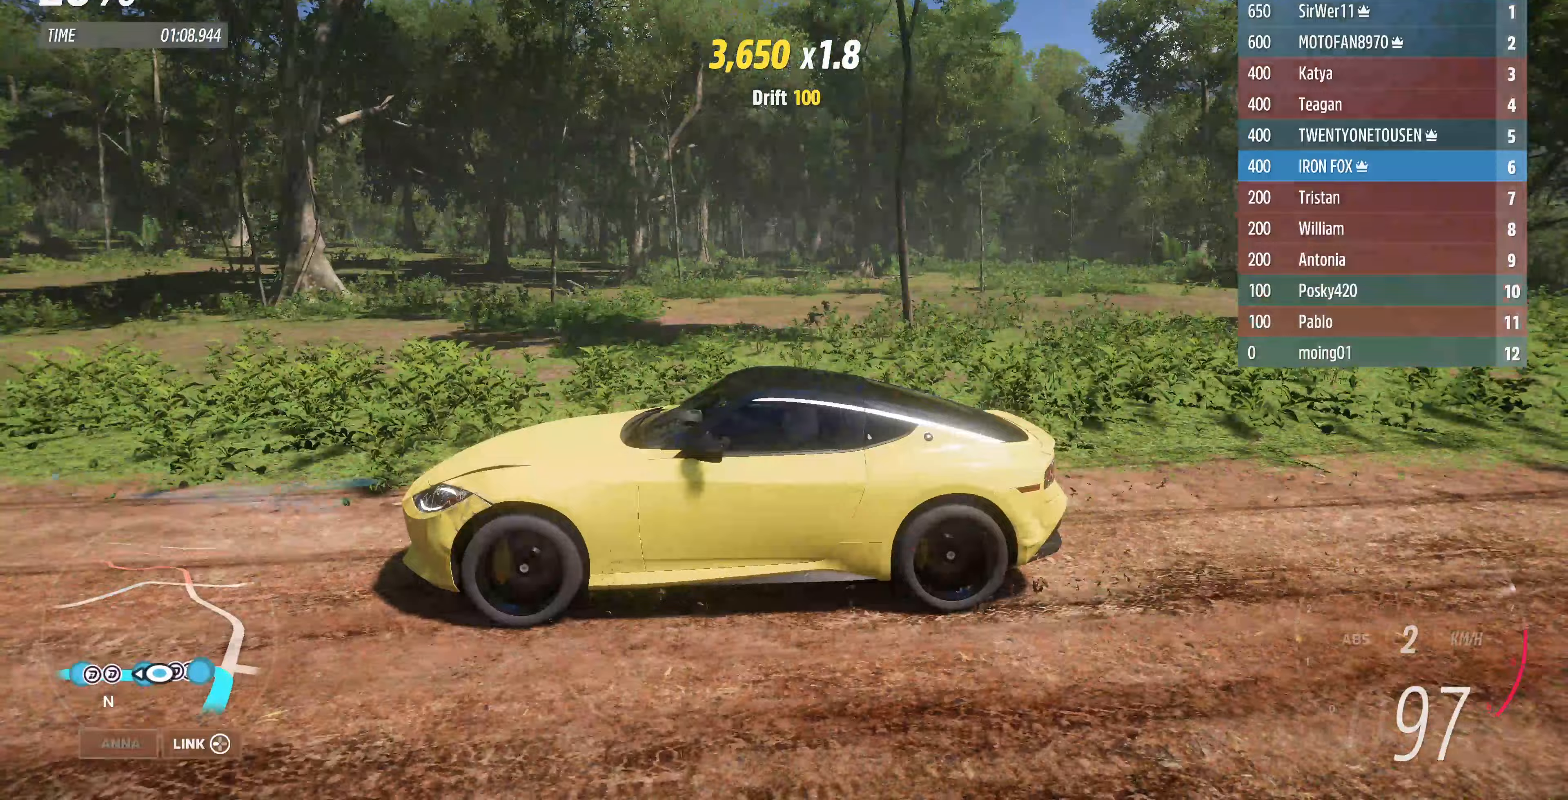
{"buttons": ["R2"], "left_stick": "center", "right_stick": "center", "events": [[267, "right_stick", "center"]]}
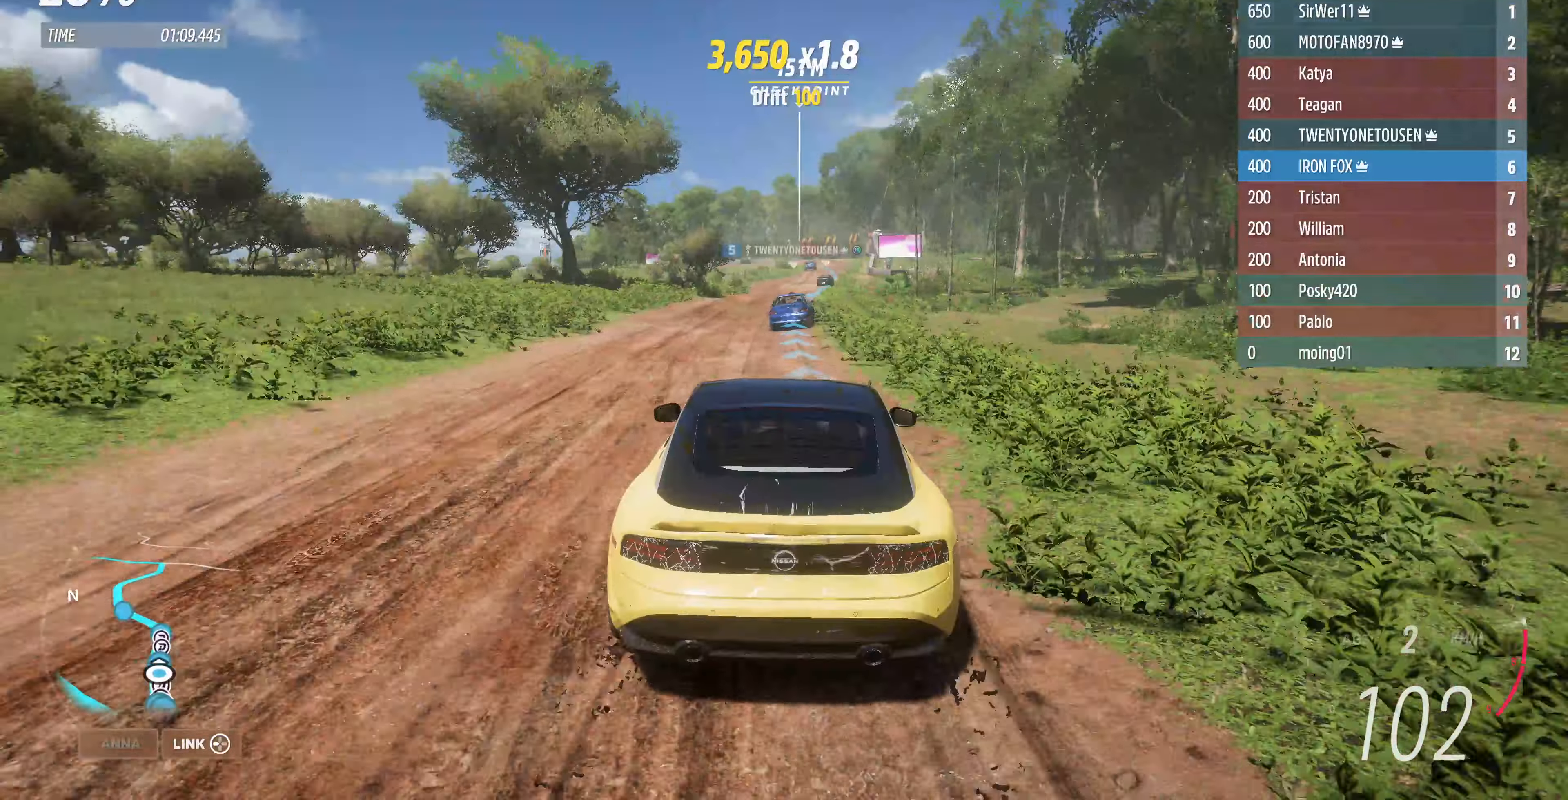
{"buttons": ["R2"], "left_stick": "center", "right_stick": "center", "events": [[133, "left_stick", "up-right"], [300, "left_stick", "center"]]}
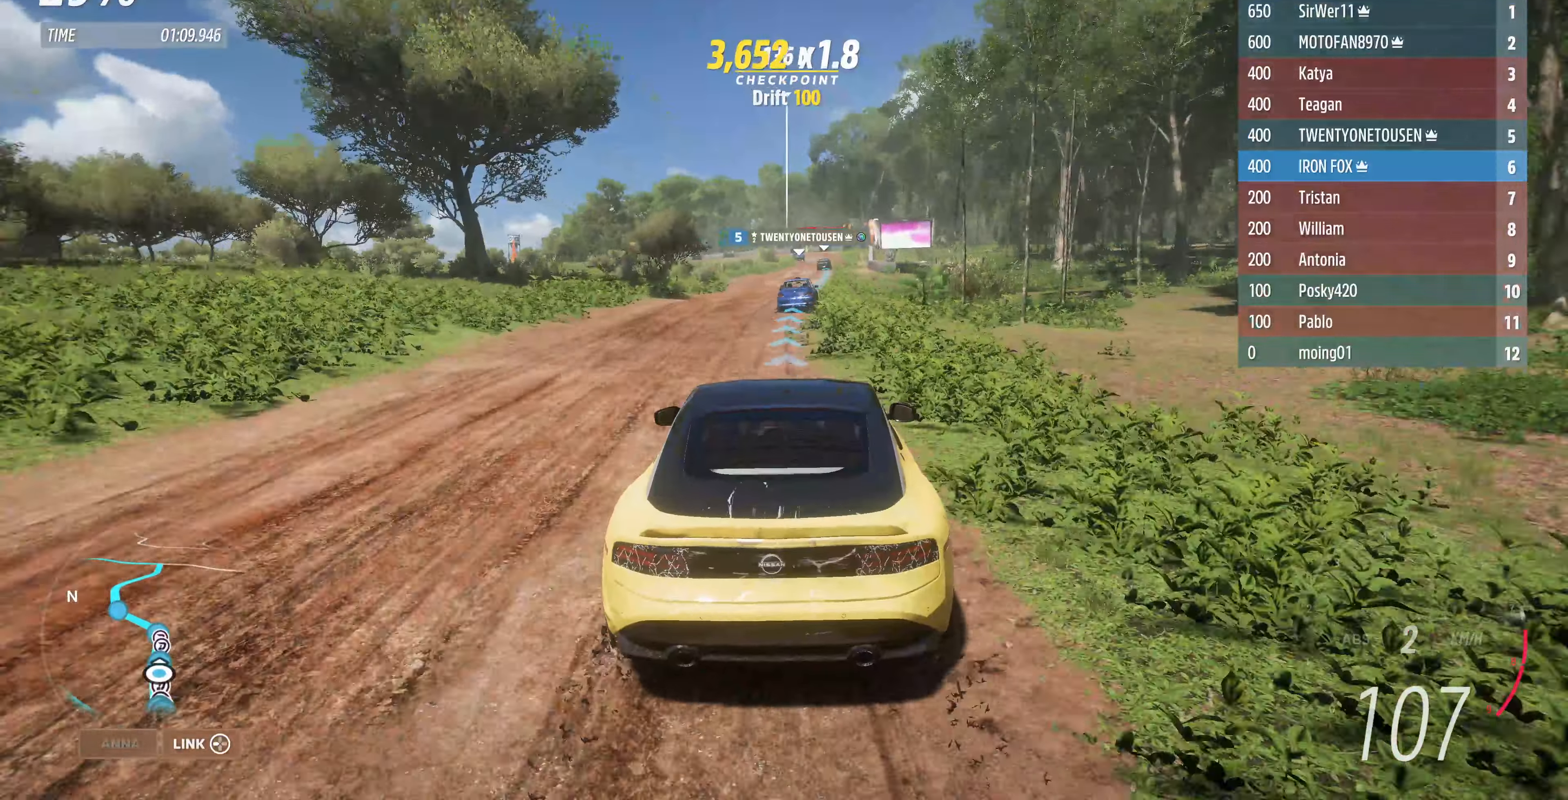
{"buttons": ["R2"], "left_stick": "center", "right_stick": "center", "events": [[333, "left_stick", "right"], [467, "left_stick", "center"]]}
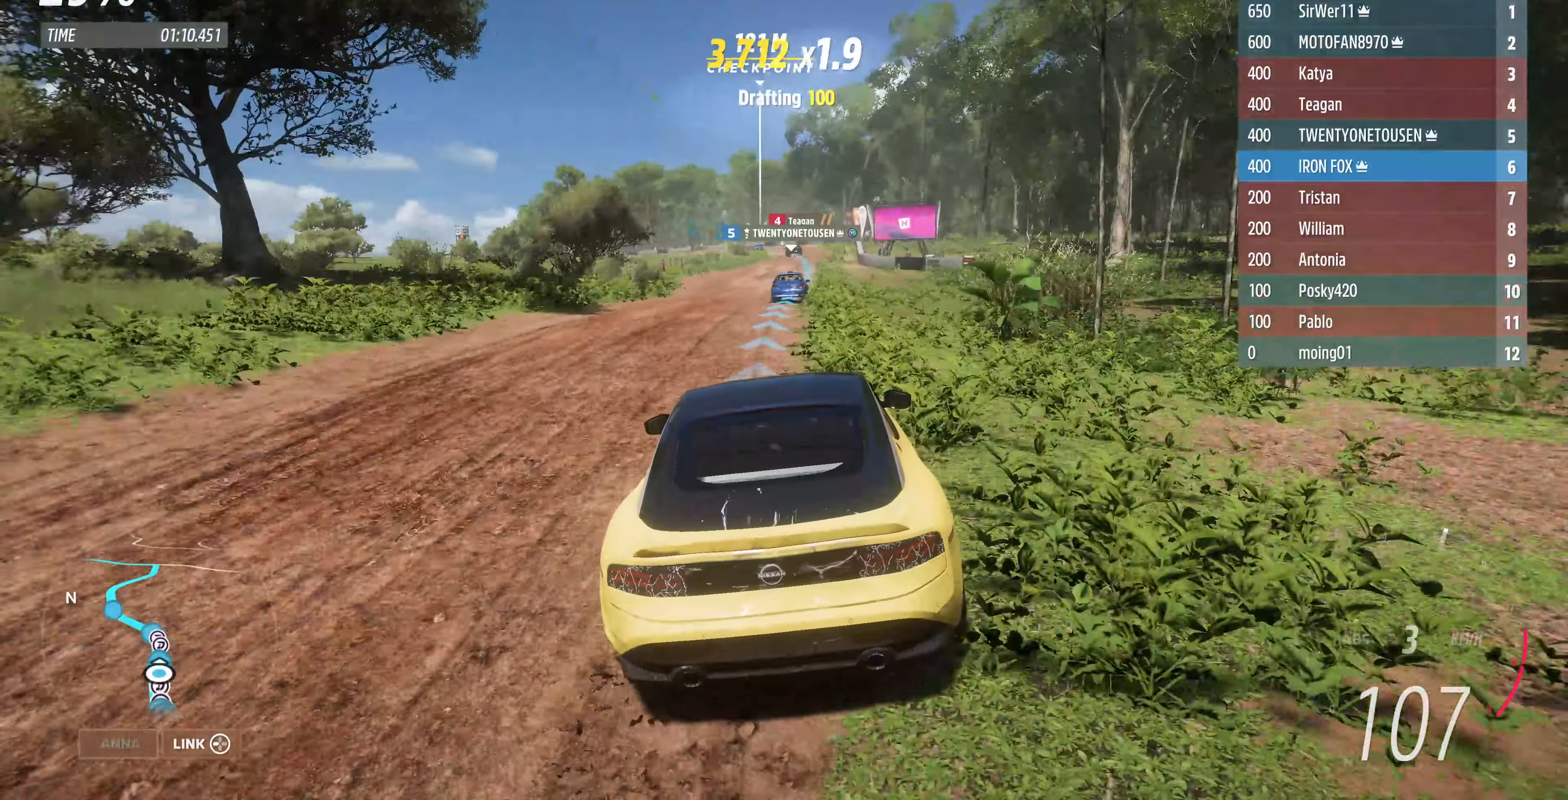
{"buttons": ["R2"], "left_stick": "center", "right_stick": "center", "events": [[300, "left_stick", "right"], [367, "left_stick", "center"]]}
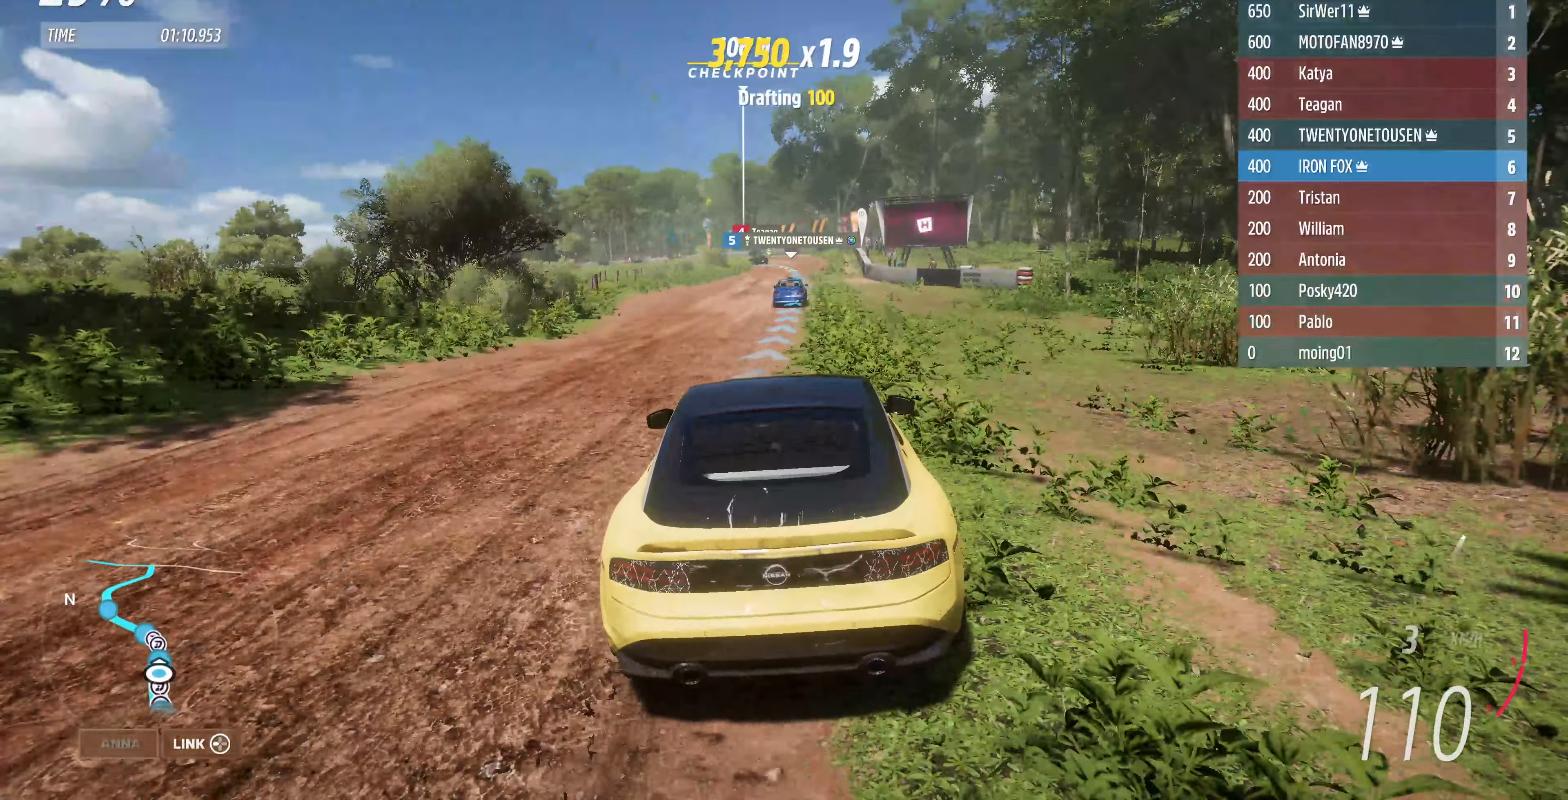
{"buttons": ["R2"], "left_stick": "center", "right_stick": "center", "events": []}
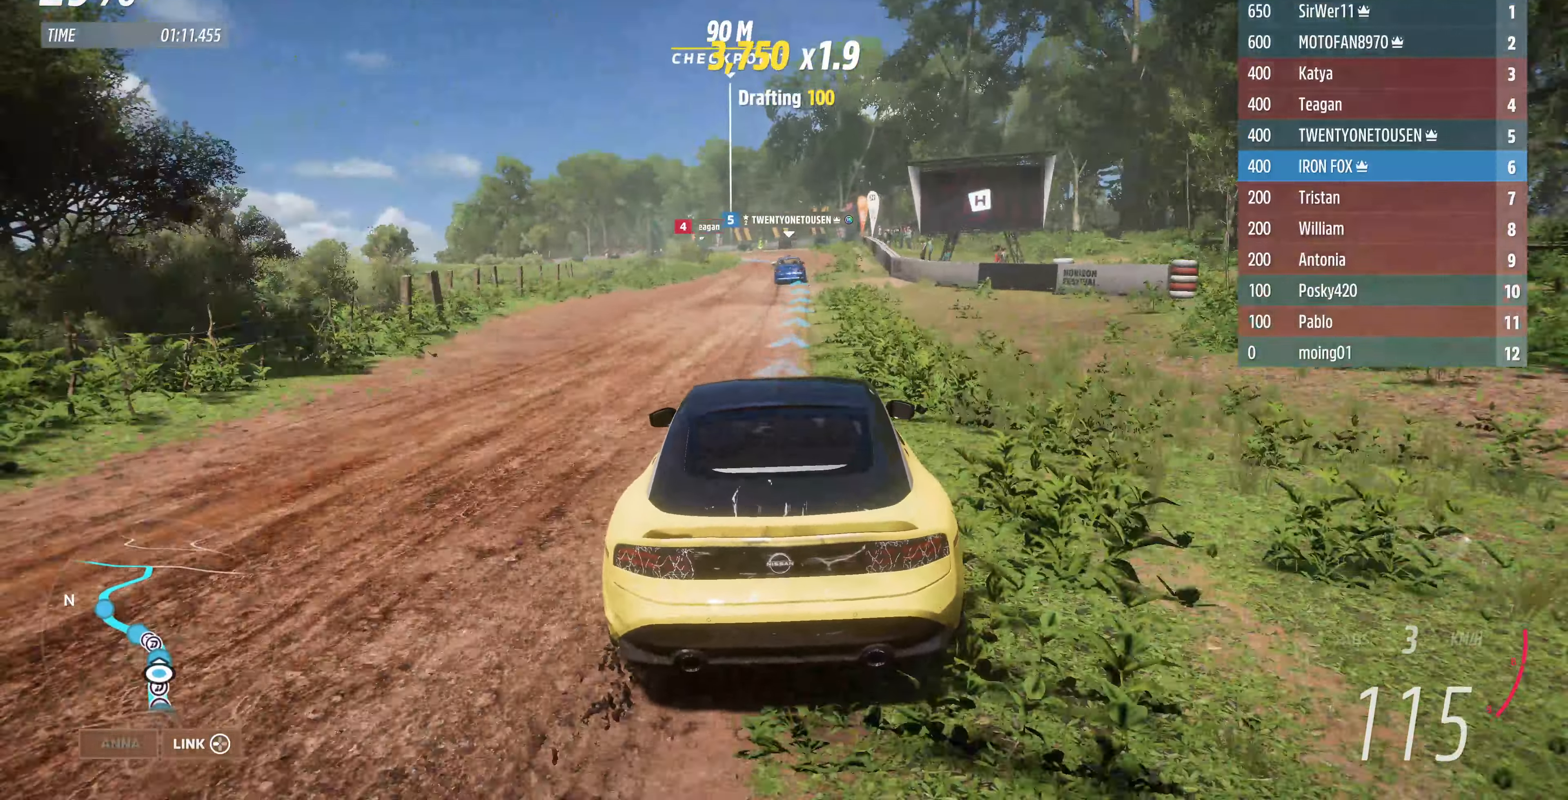
{"buttons": ["R2"], "left_stick": "center", "right_stick": "center", "events": []}
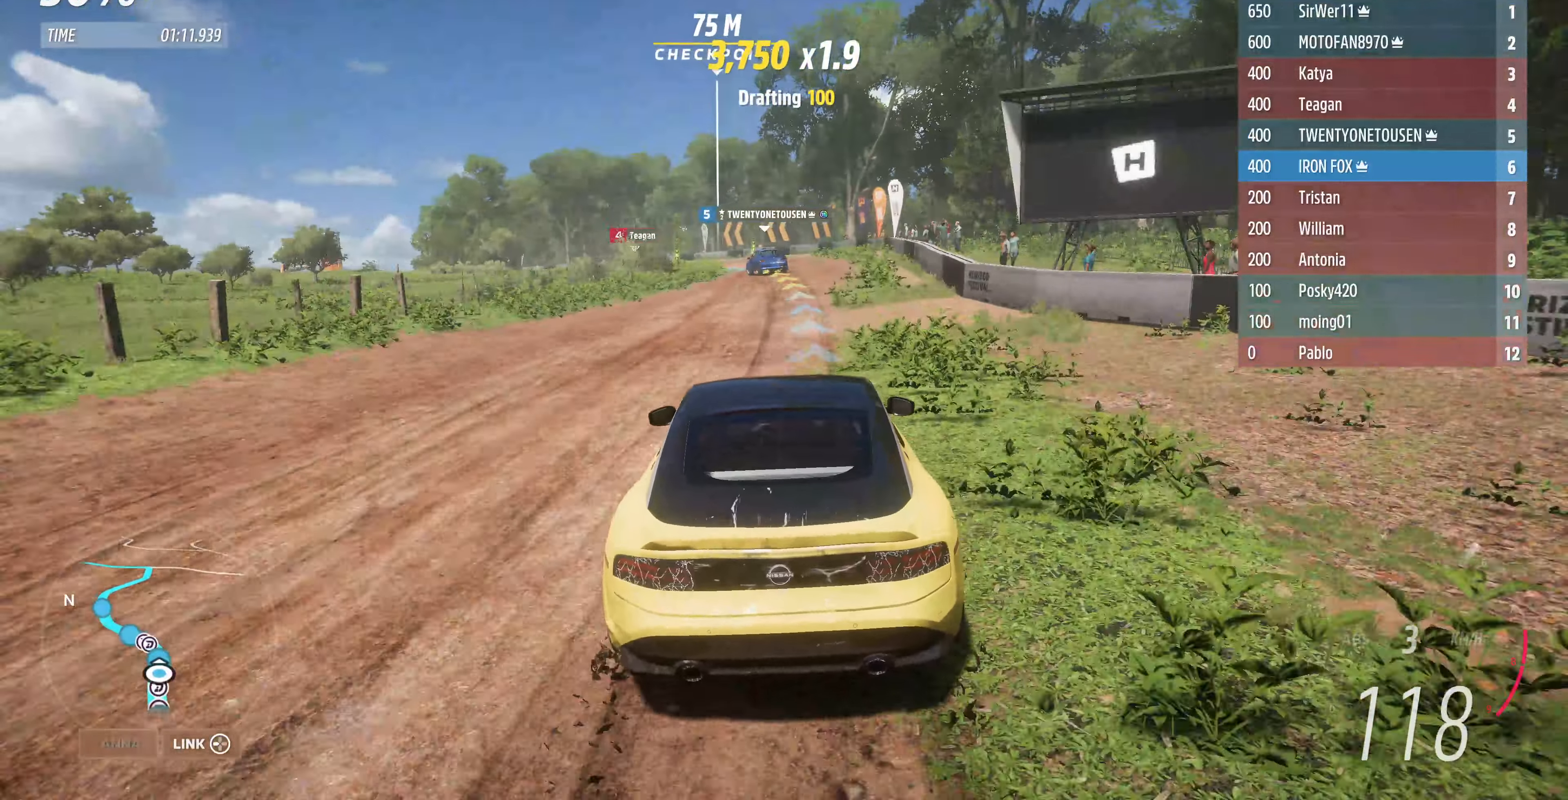
{"buttons": ["R2"], "left_stick": "up-left", "right_stick": "center", "events": [[267, "left_stick", "up-left"]]}
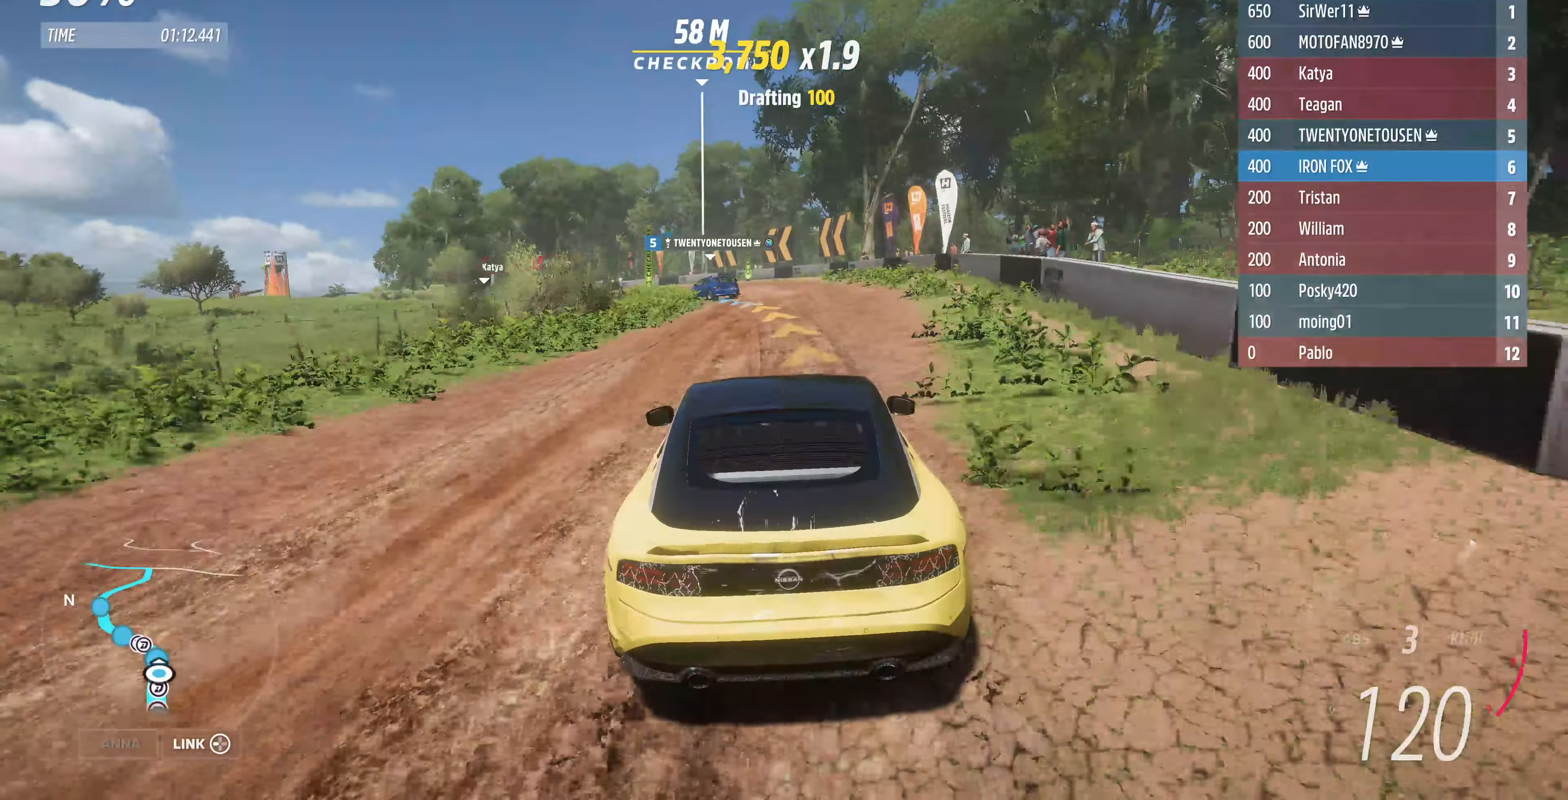
{"buttons": ["R2"], "left_stick": "up-right", "right_stick": "center", "events": [[400, "left_stick", "up-right"]]}
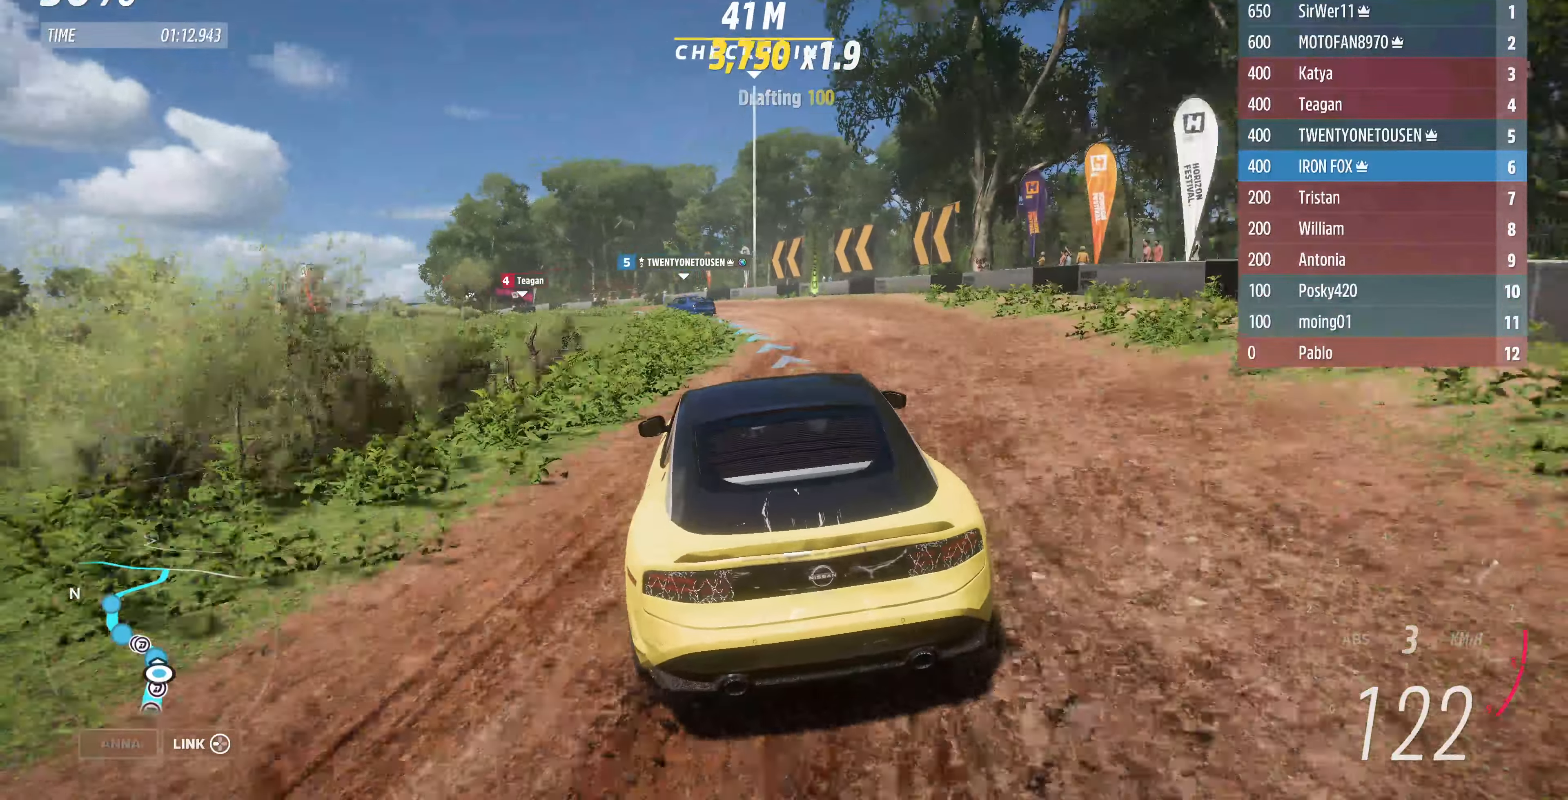
{"buttons": ["R2"], "left_stick": "up-left", "right_stick": "center", "events": [[67, "left_stick", "up-left"]]}
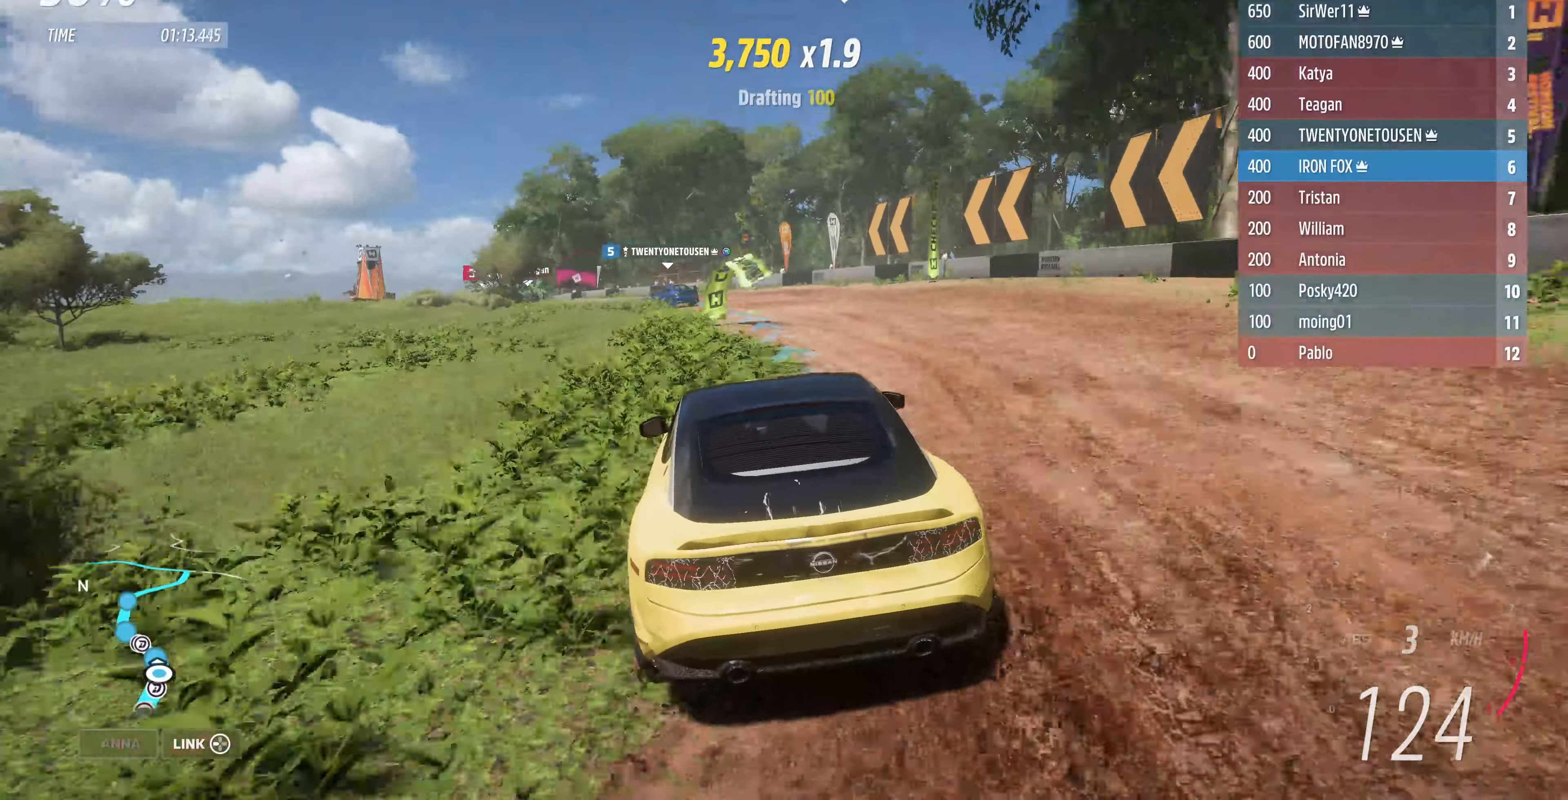
{"buttons": ["R2"], "left_stick": "center", "right_stick": "center", "events": [[267, "left_stick", "center"]]}